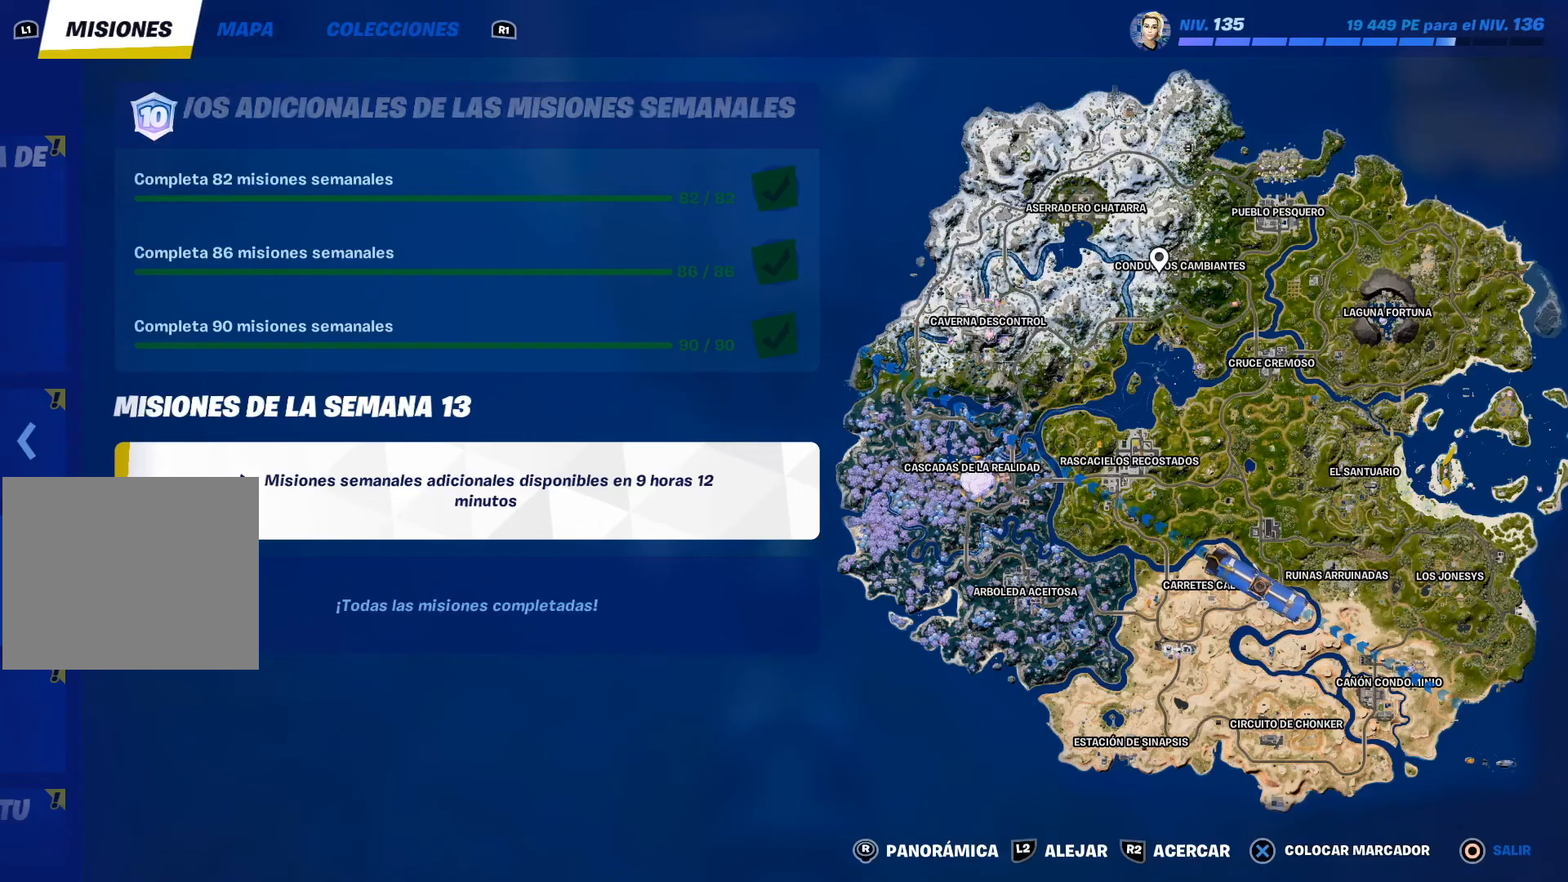
Gameplay with a controller (PlayStation layout); each line is a JSON object with the inputs held at the frame after it. "events" lists button and stick changes between this image and that frame as [ms after this image, input, new state], when the widget could be followed in between.
{"buttons": [], "left_stick": "center", "right_stick": "center", "events": [[150, "right_stick", "up-left"], [250, "right_stick", "center"], [434, "right_stick", "up-left"], [500, "right_stick", "center"]]}
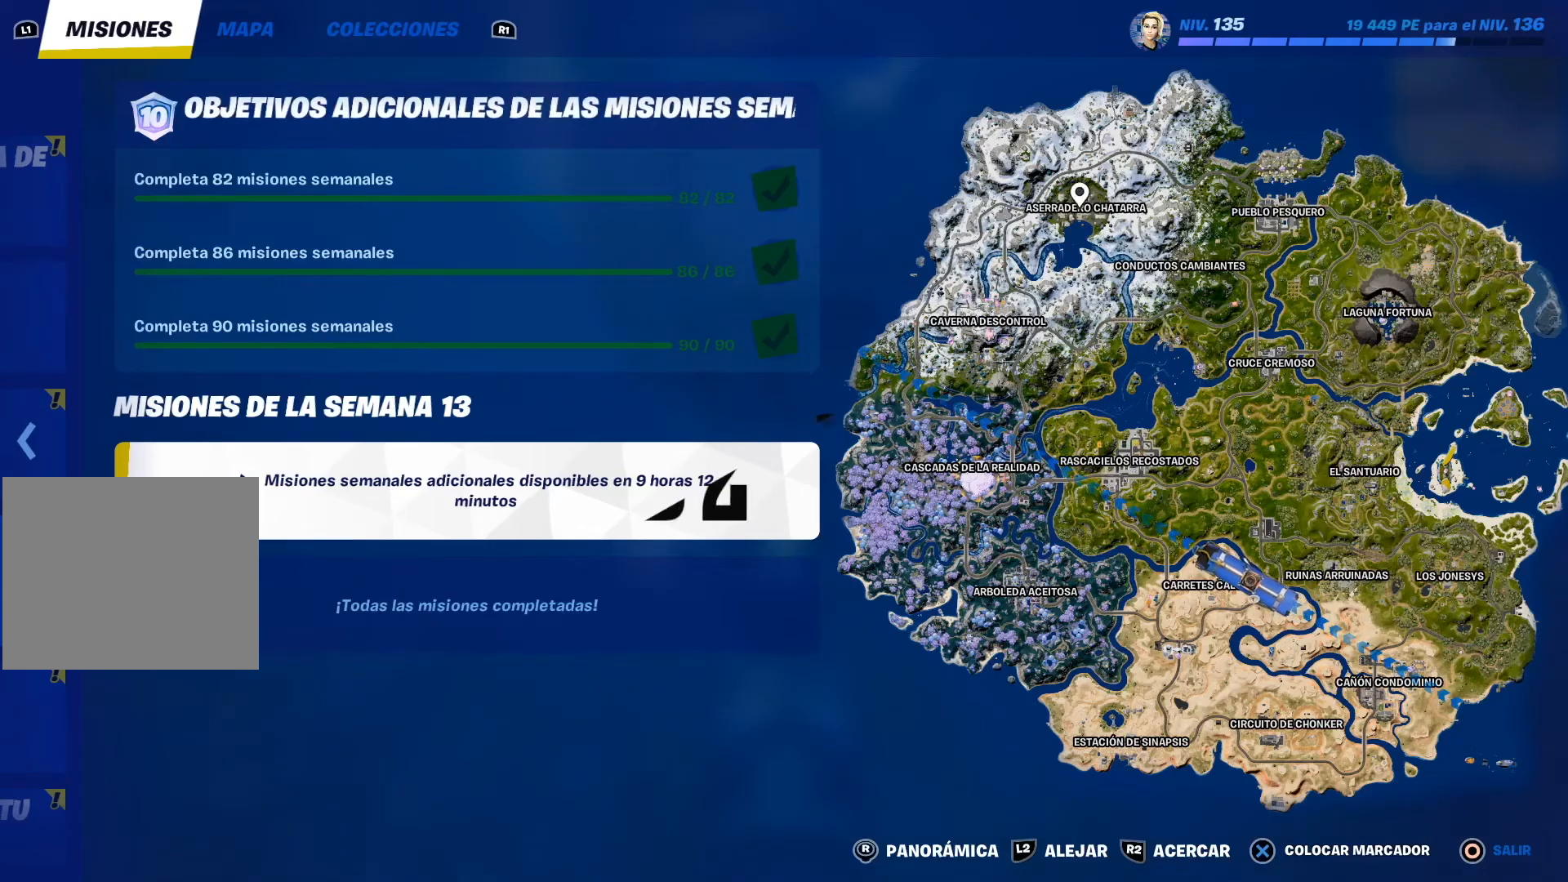
{"buttons": [], "left_stick": "center", "right_stick": "center", "events": [[217, "CROSS", "down"], [284, "CROSS", "up"], [468, "TOUCHPAD", "down"], [501, "TOUCHPAD", "up"]]}
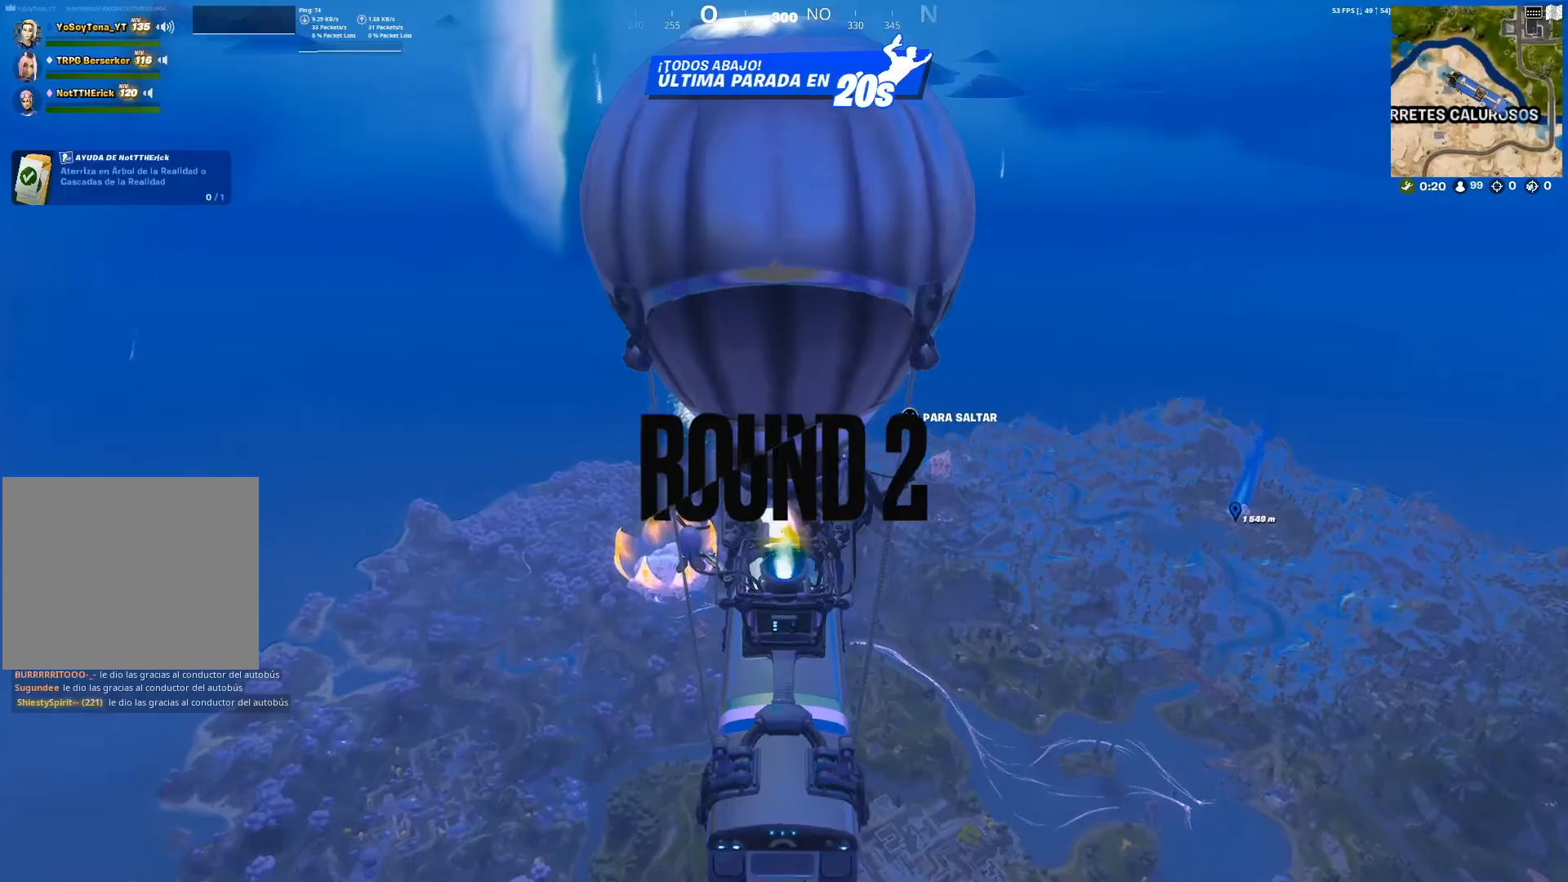
{"buttons": ["DPAD_DOWN"], "left_stick": "center", "right_stick": "right", "events": [[183, "right_stick", "left"], [300, "right_stick", "center"], [384, "DPAD_DOWN", "down"], [500, "right_stick", "right"]]}
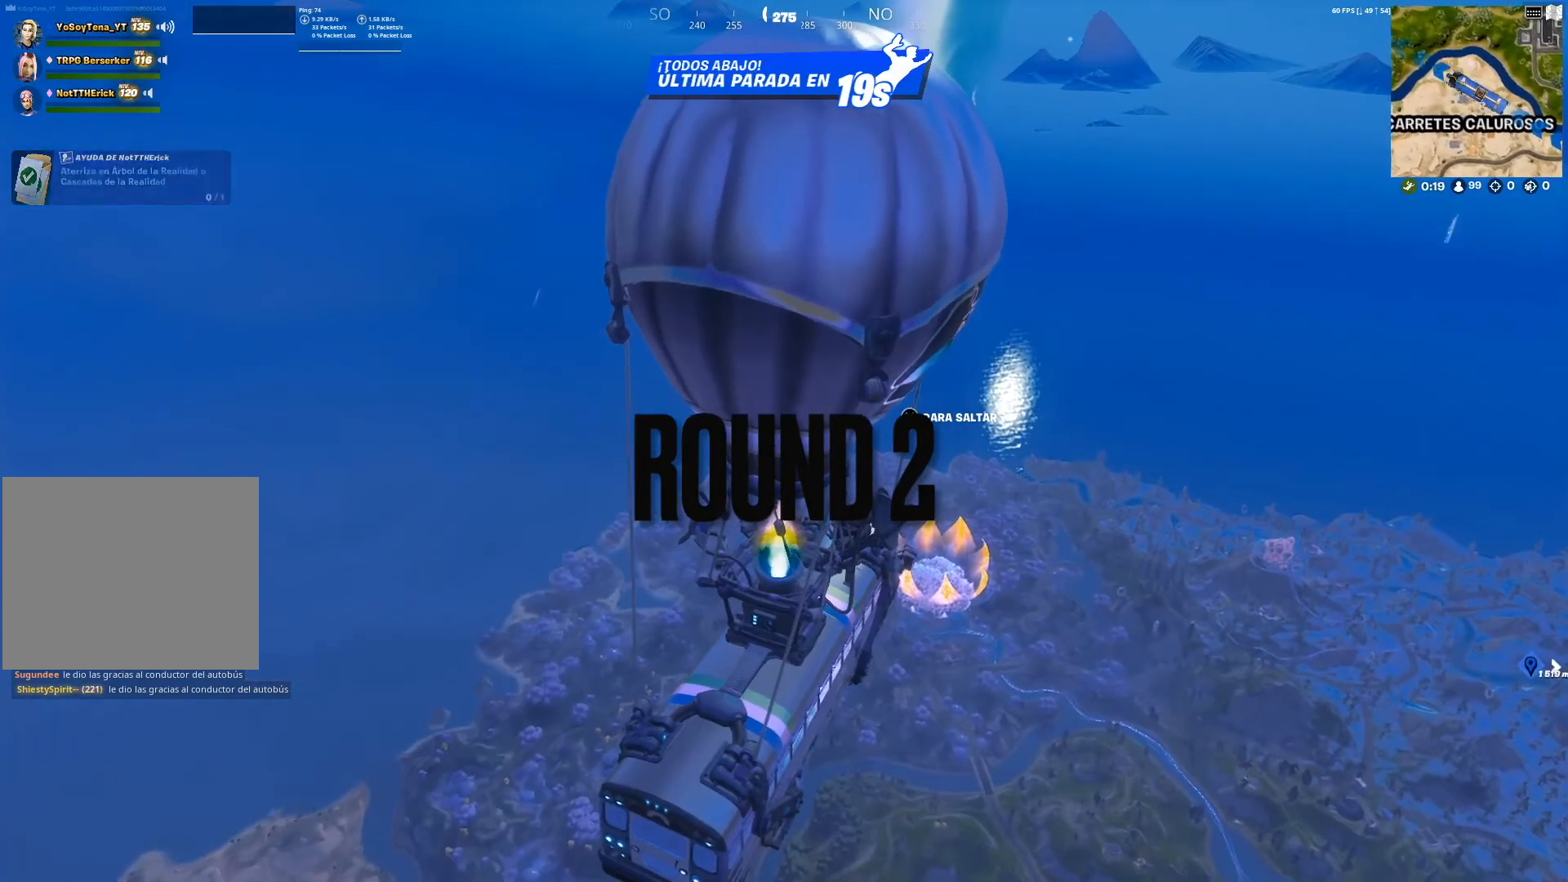
{"buttons": [], "left_stick": "center", "right_stick": "center", "events": [[17, "DPAD_DOWN", "up"], [134, "right_stick", "center"]]}
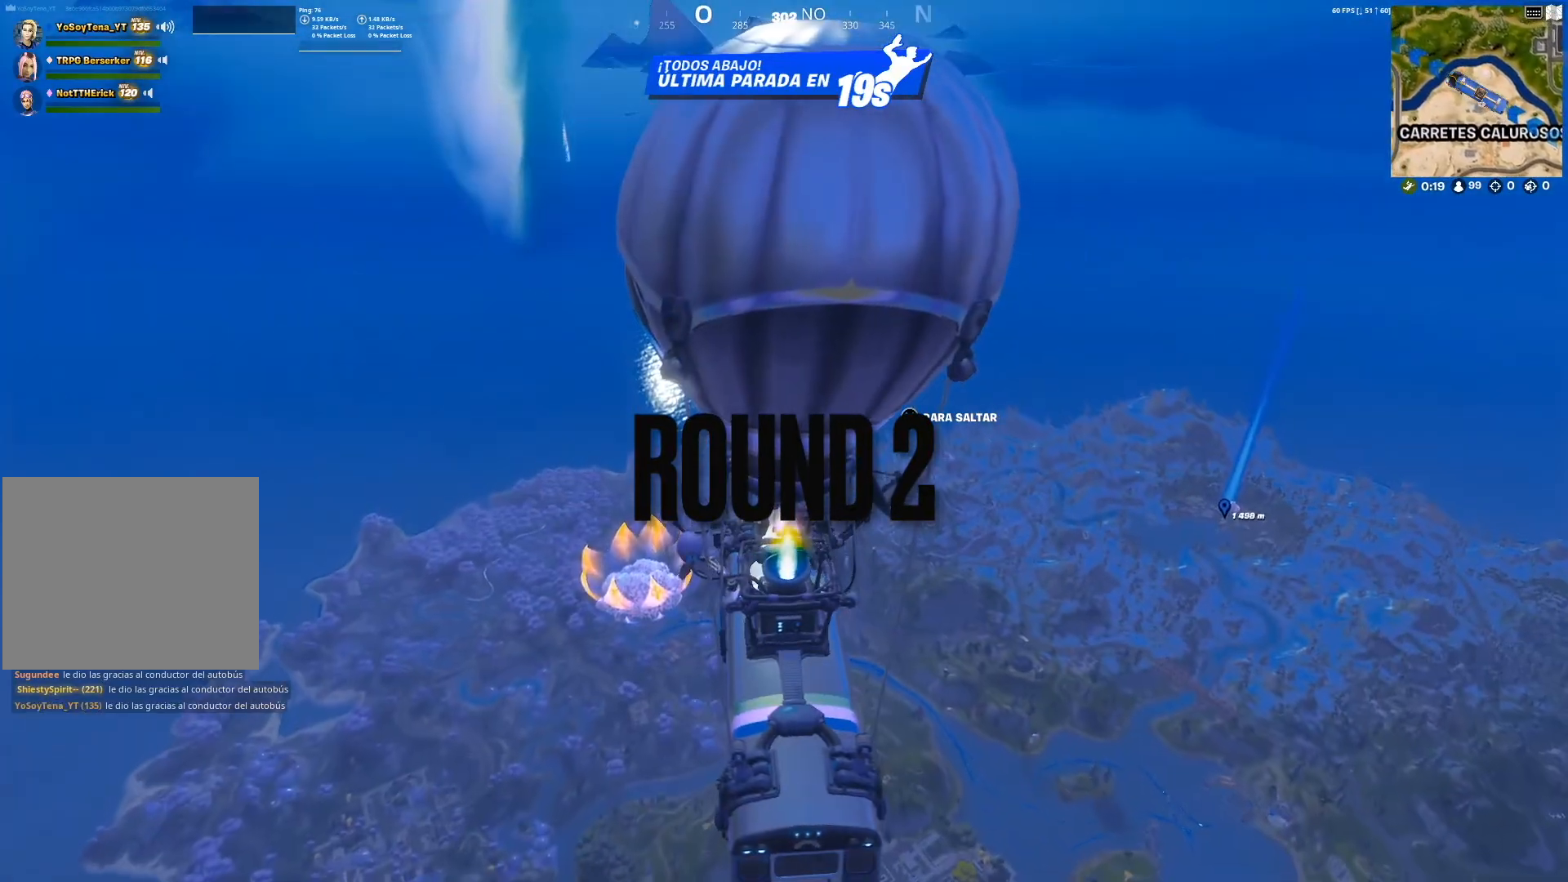
{"buttons": [], "left_stick": "center", "right_stick": "center", "events": [[134, "right_stick", "down-right"], [251, "right_stick", "center"], [351, "TOUCHPAD", "down"], [417, "TOUCHPAD", "up"]]}
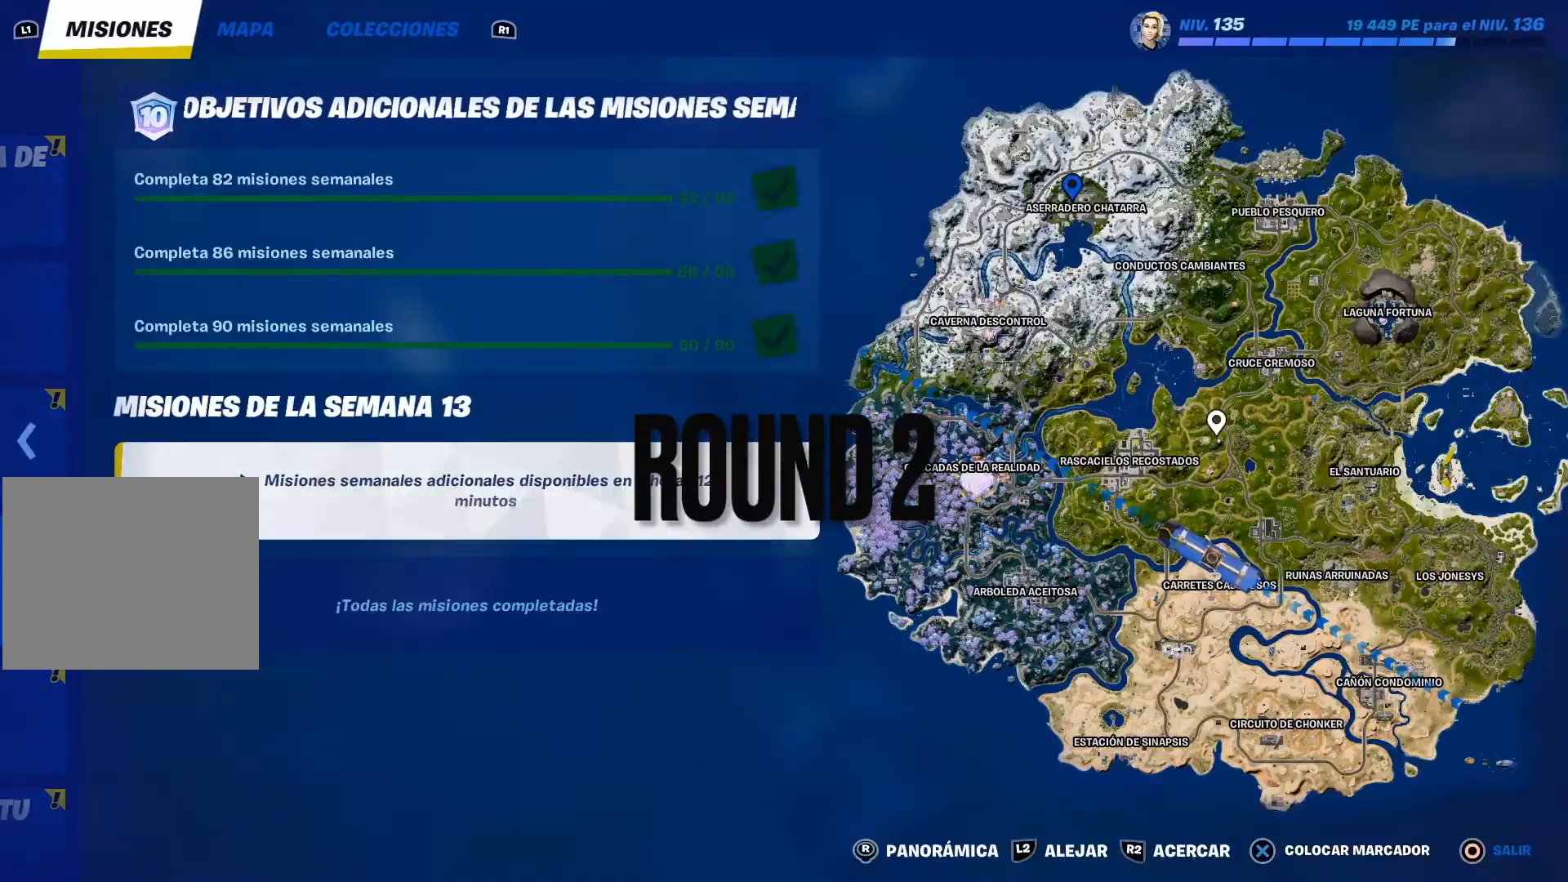
{"buttons": [], "left_stick": "center", "right_stick": "center", "events": [[283, "DPAD_LEFT", "down"], [350, "DPAD_LEFT", "up"]]}
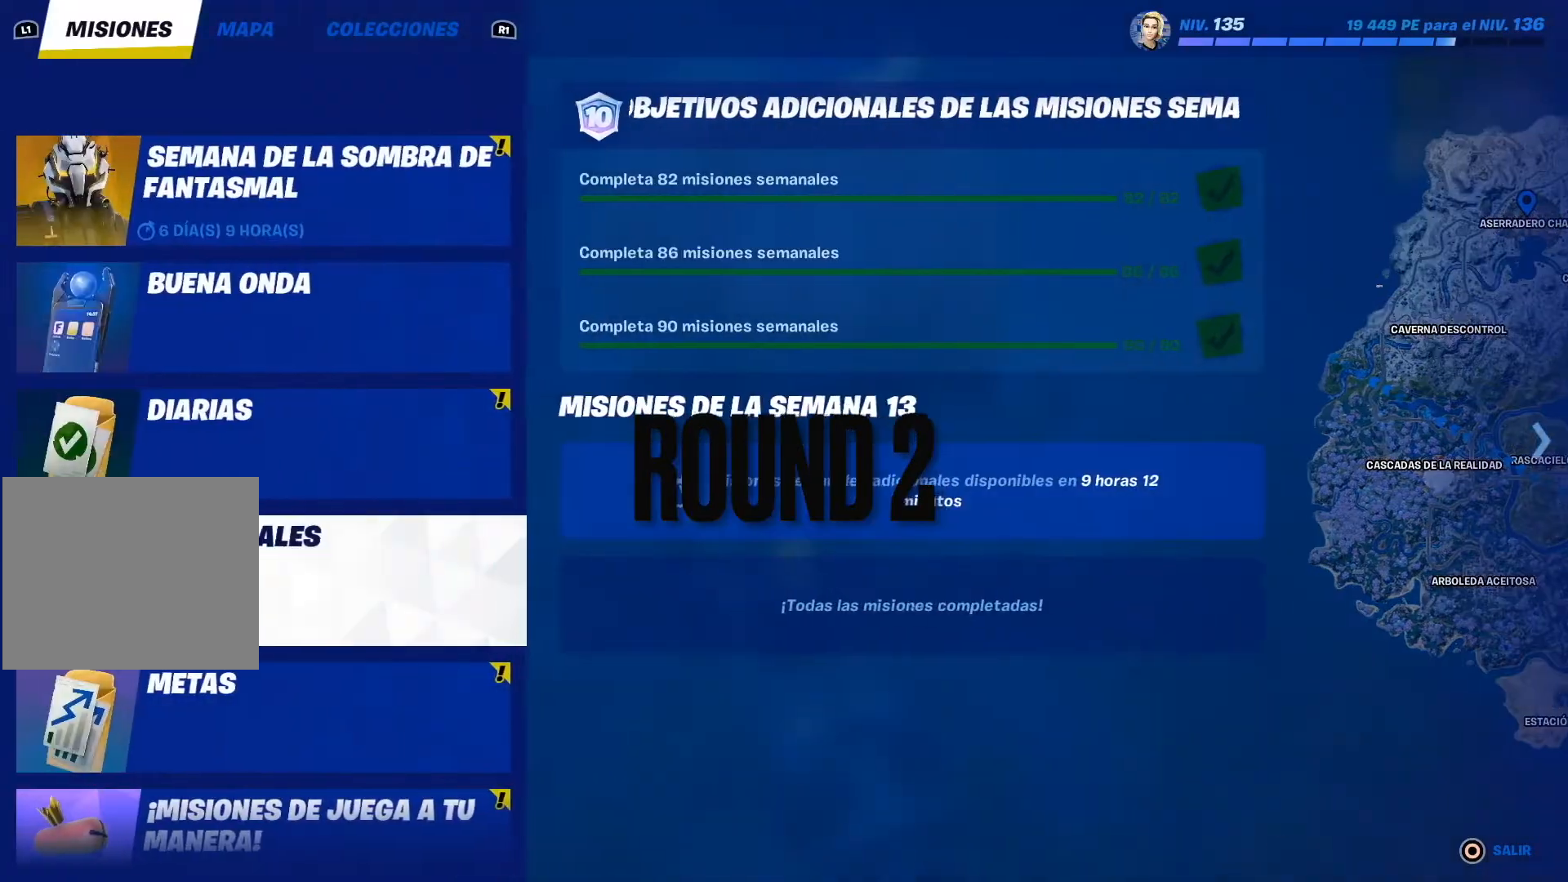
{"buttons": ["DPAD_RIGHT"], "left_stick": "center", "right_stick": "center", "events": [[34, "DPAD_UP", "down"], [100, "DPAD_UP", "up"], [184, "DPAD_UP", "down"], [251, "DPAD_UP", "up"], [301, "DPAD_UP", "down"], [384, "DPAD_UP", "up"], [501, "DPAD_RIGHT", "down"]]}
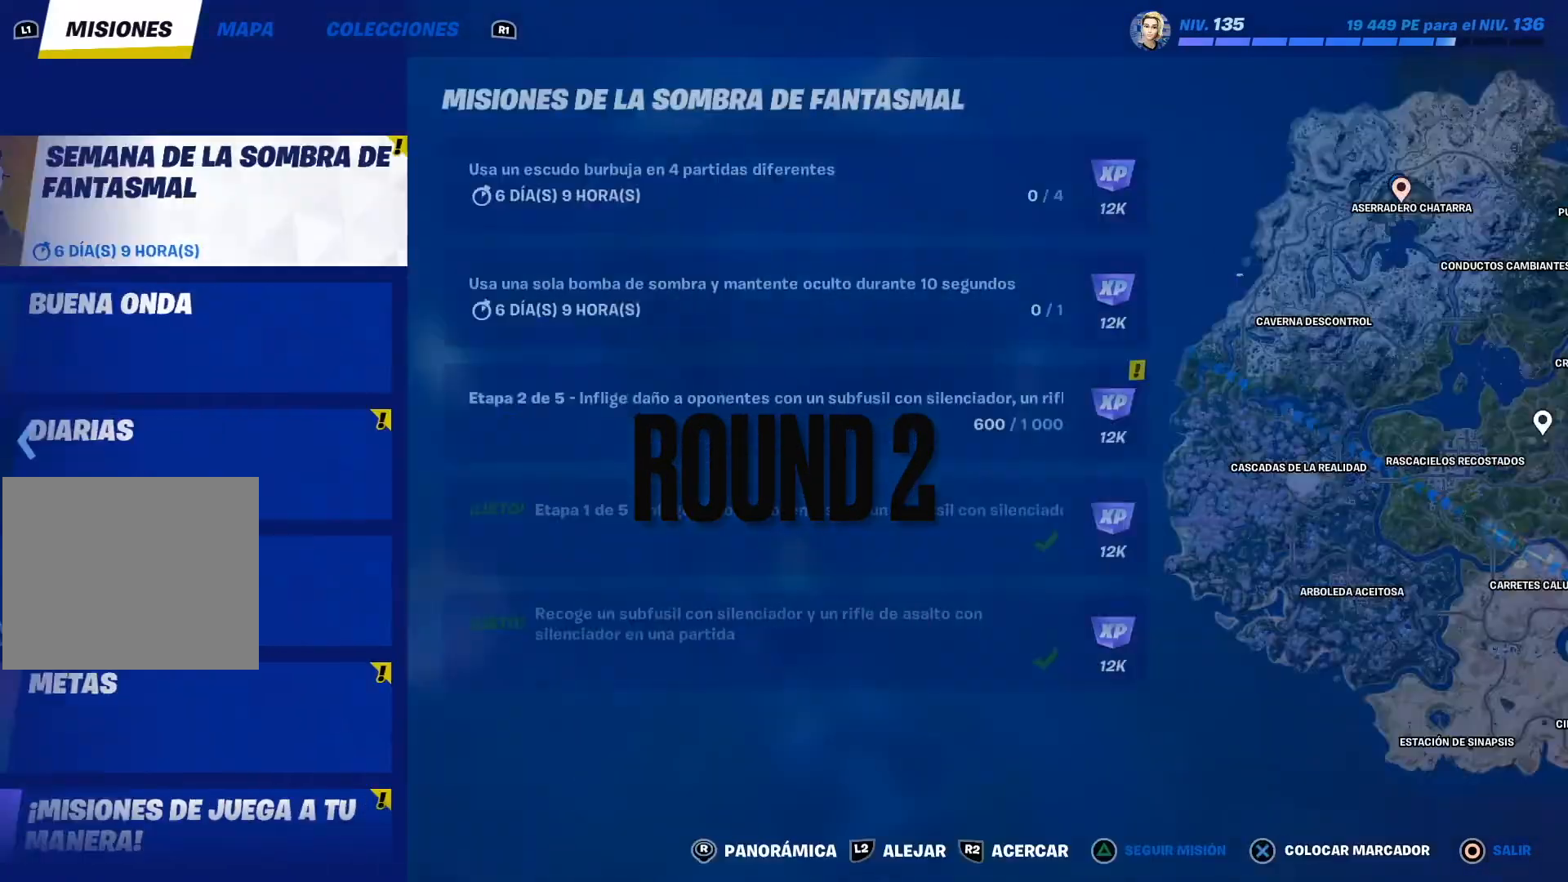
{"buttons": [], "left_stick": "center", "right_stick": "center", "events": [[117, "DPAD_RIGHT", "up"]]}
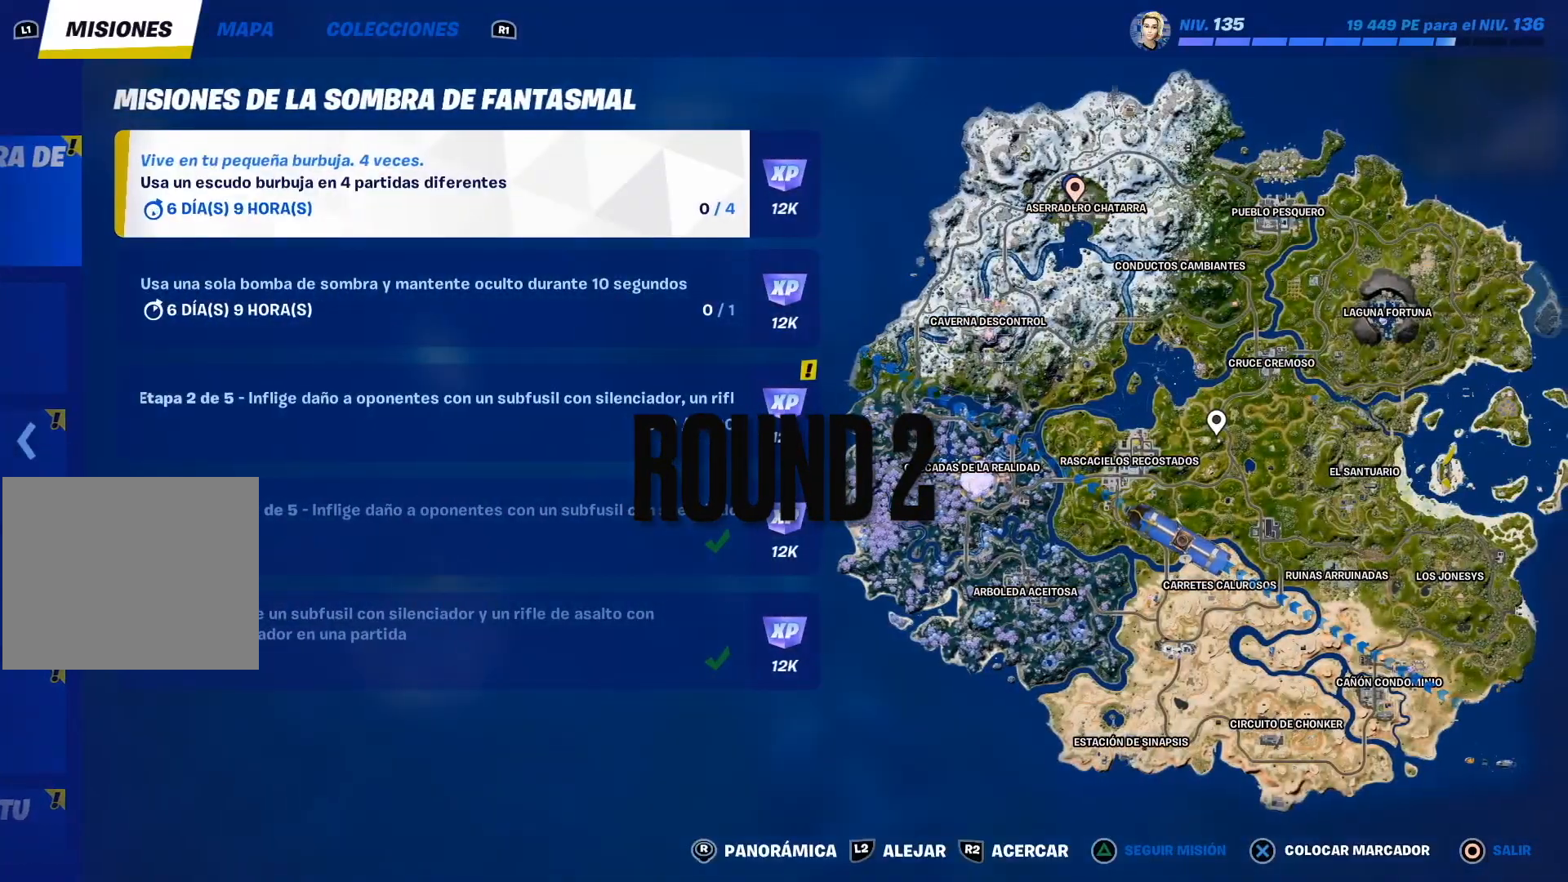
{"buttons": [], "left_stick": "center", "right_stick": "center", "events": []}
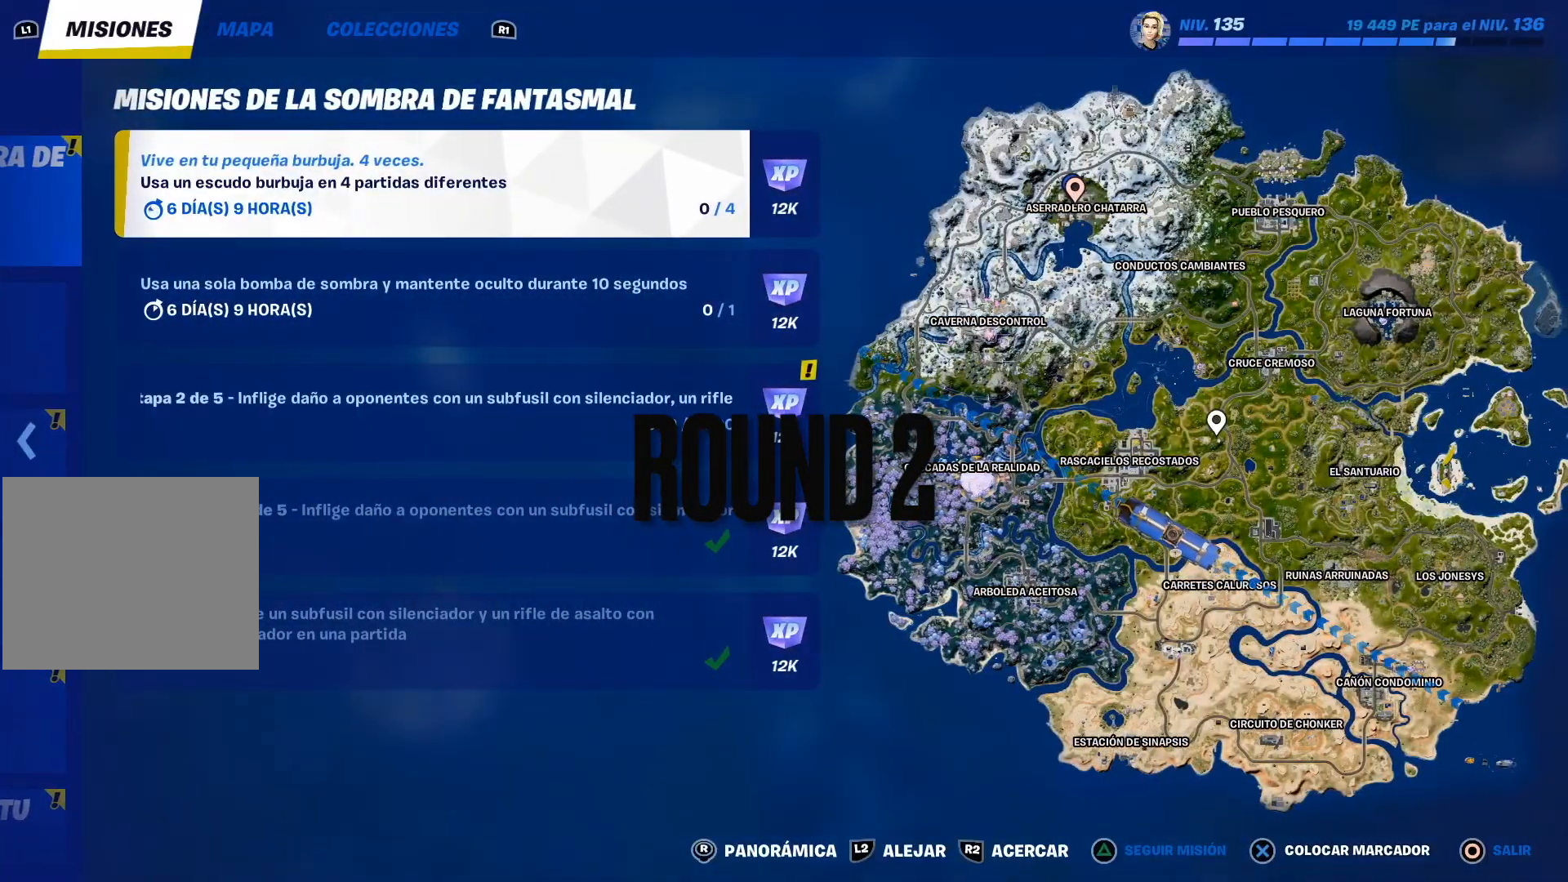
{"buttons": [], "left_stick": "center", "right_stick": "center", "events": []}
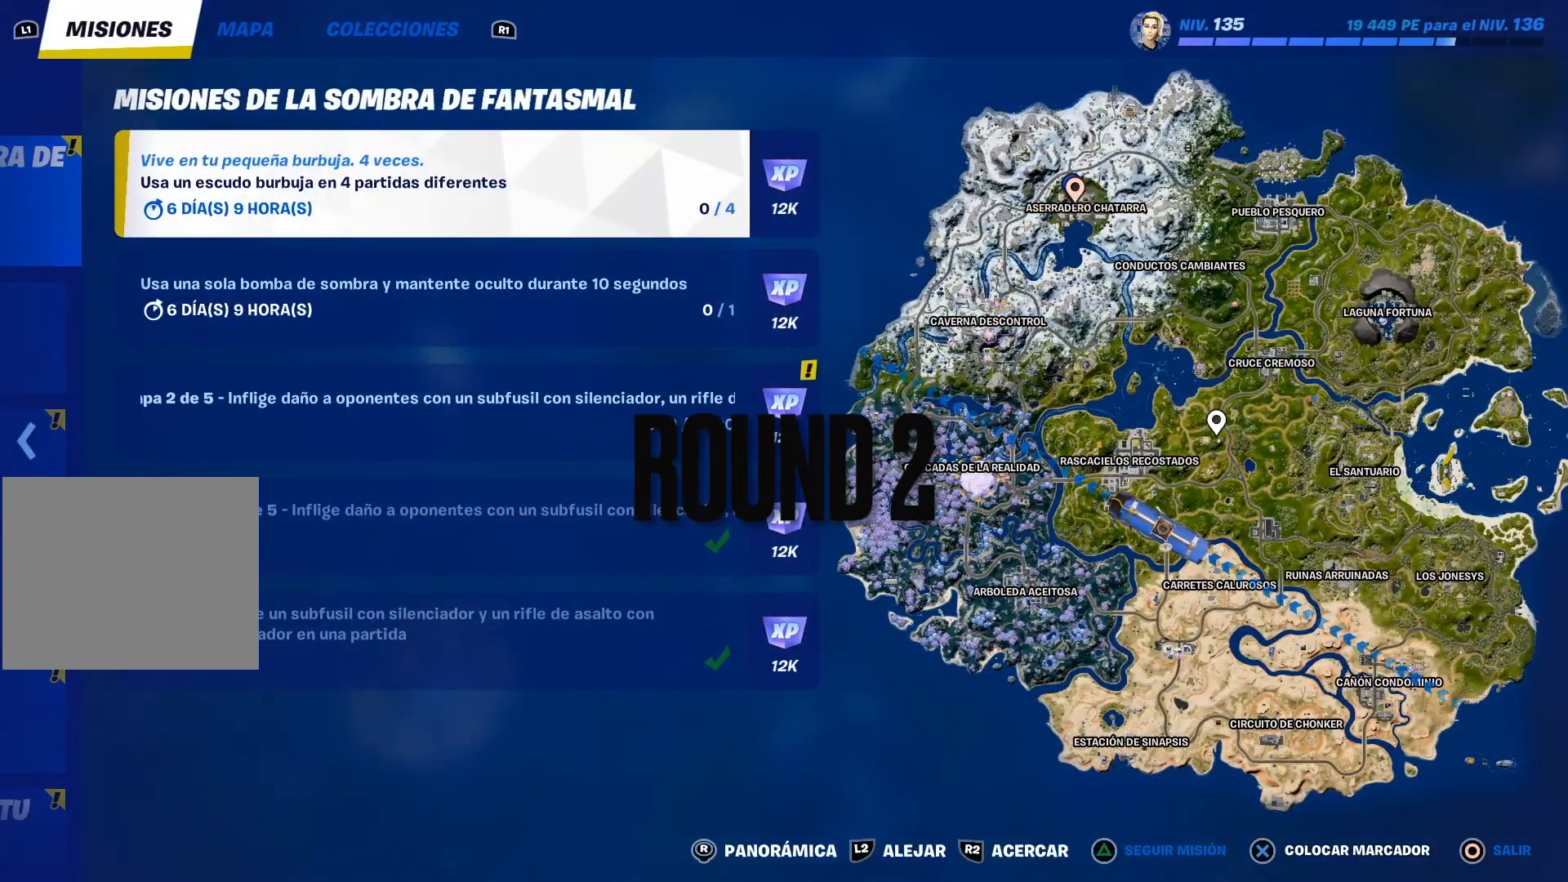
{"buttons": [], "left_stick": "center", "right_stick": "center", "events": []}
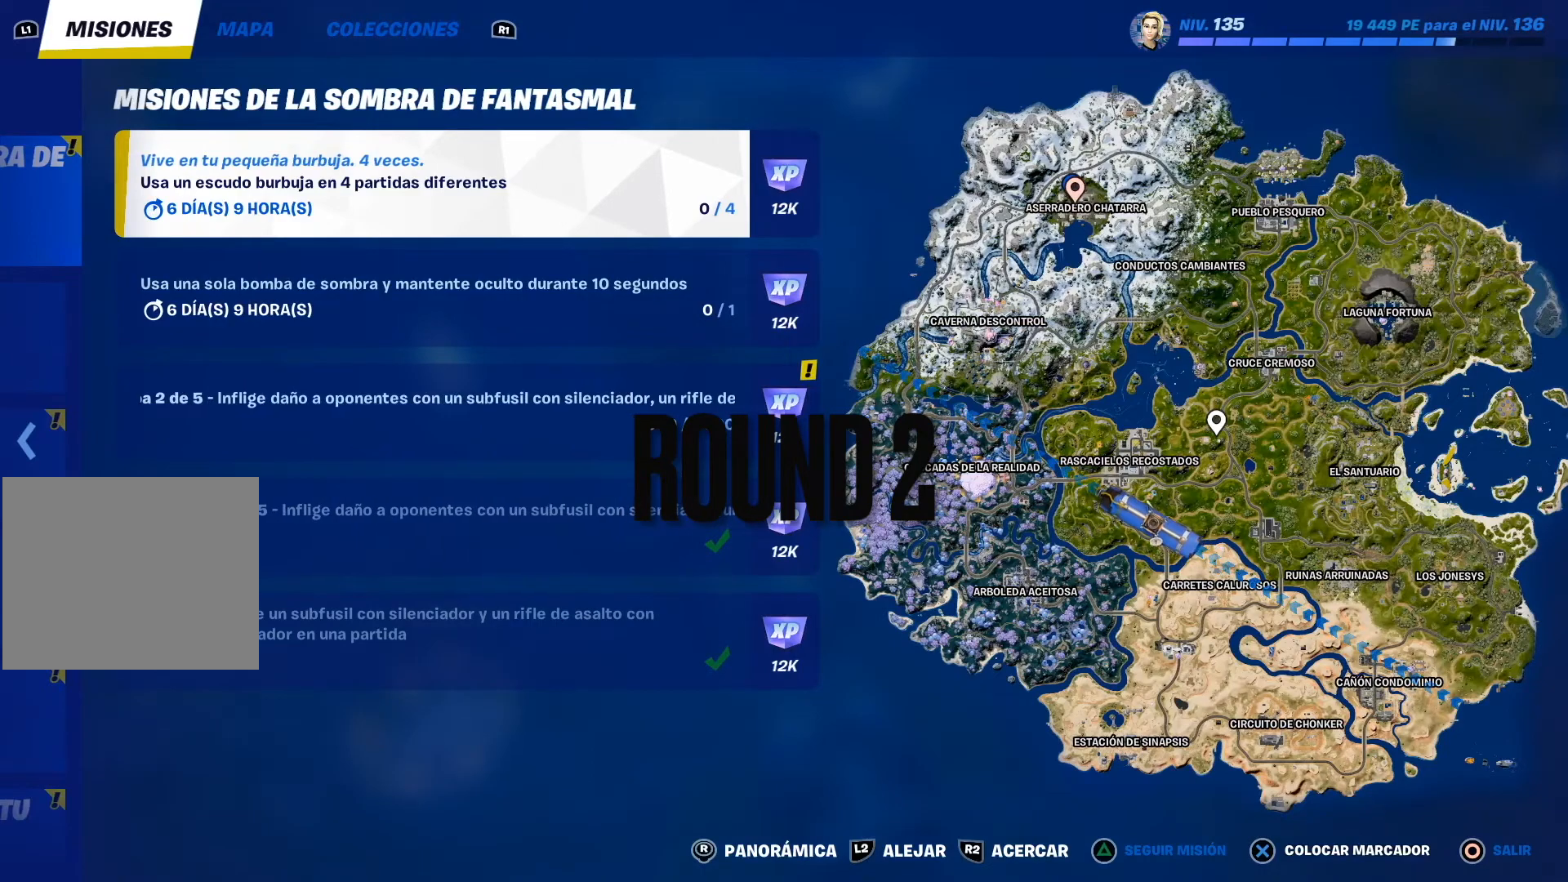
{"buttons": [], "left_stick": "center", "right_stick": "center", "events": []}
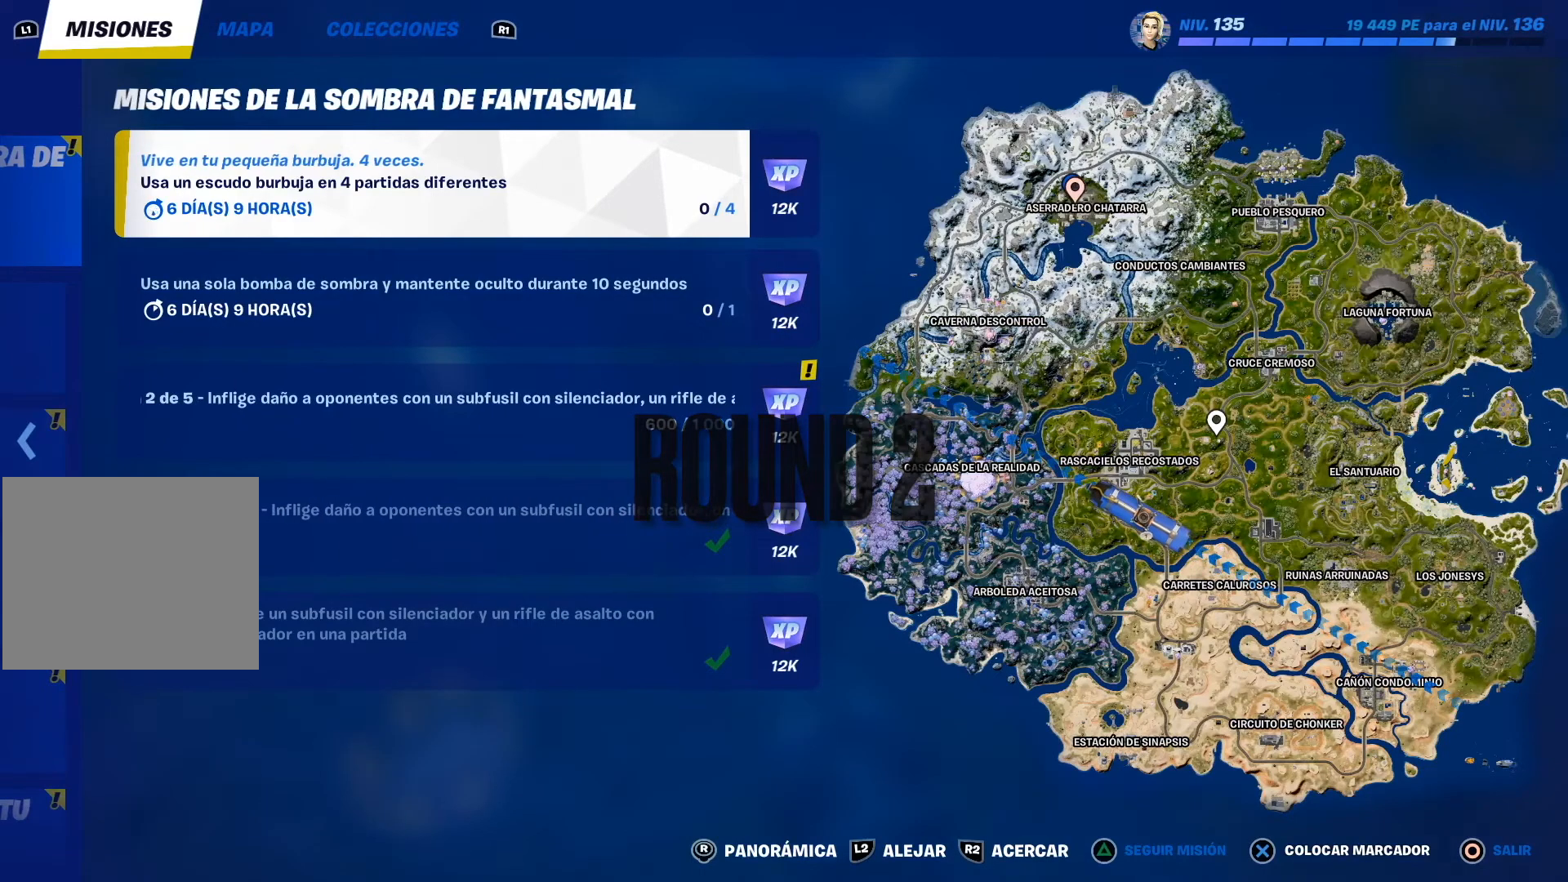
{"buttons": [], "left_stick": "center", "right_stick": "down-left", "events": [[384, "right_stick", "down-left"]]}
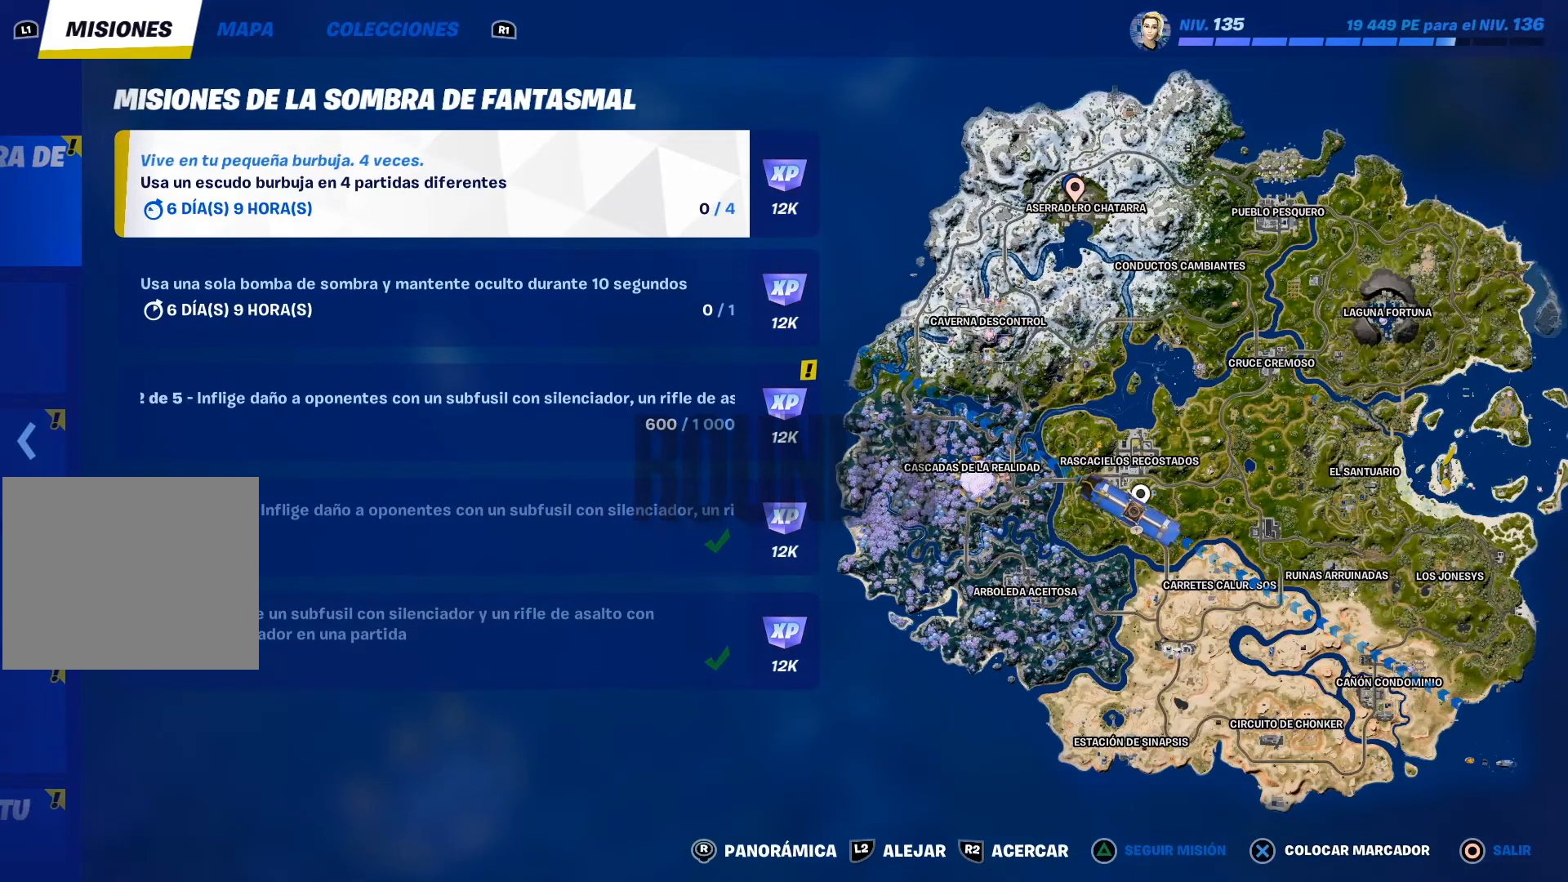
{"buttons": [], "left_stick": "up", "right_stick": "center", "events": [[16, "right_stick", "center"], [233, "right_stick", "up-left"], [383, "left_stick", "up"], [383, "right_stick", "center"]]}
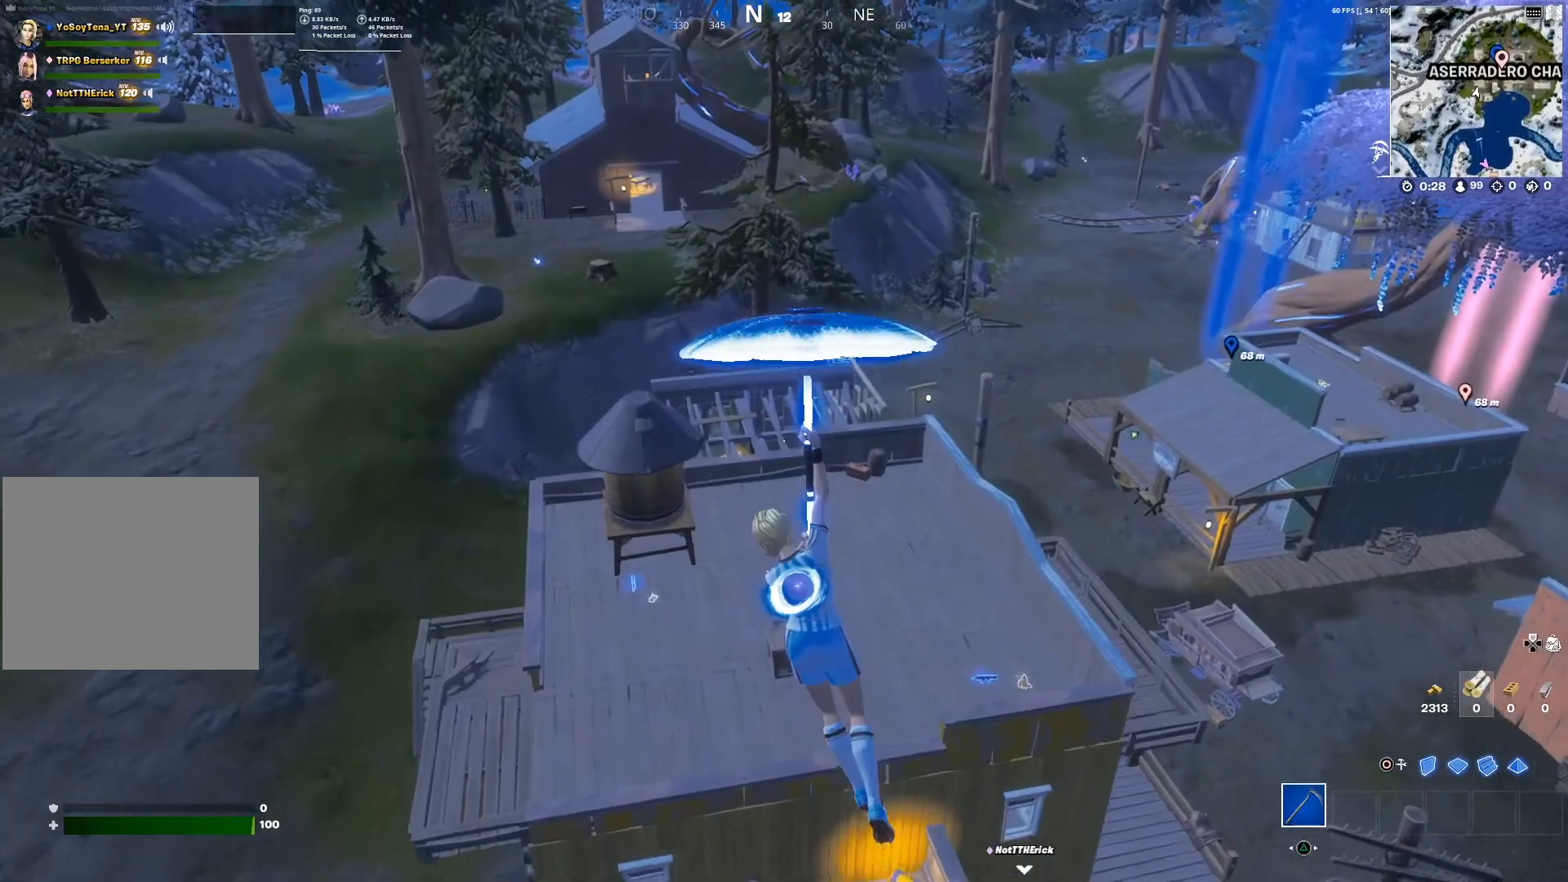
{"buttons": [], "left_stick": "center", "right_stick": "center", "events": [[134, "left_stick", "center"], [200, "right_stick", "down-right"], [401, "right_stick", "center"]]}
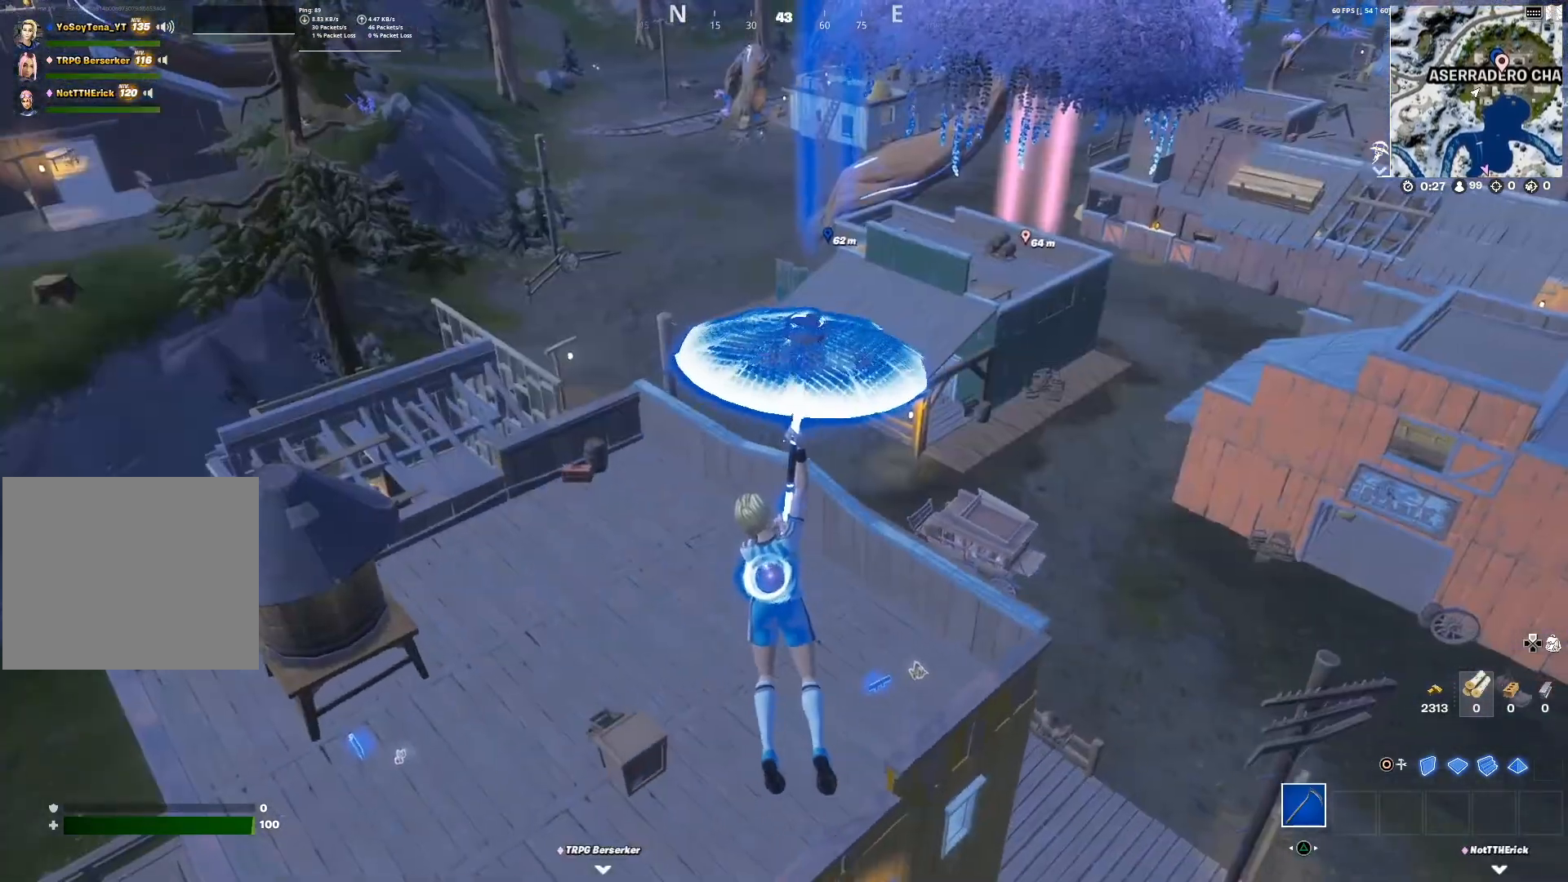
{"buttons": [], "left_stick": "up-left", "right_stick": "center", "events": [[250, "left_stick", "up-left"]]}
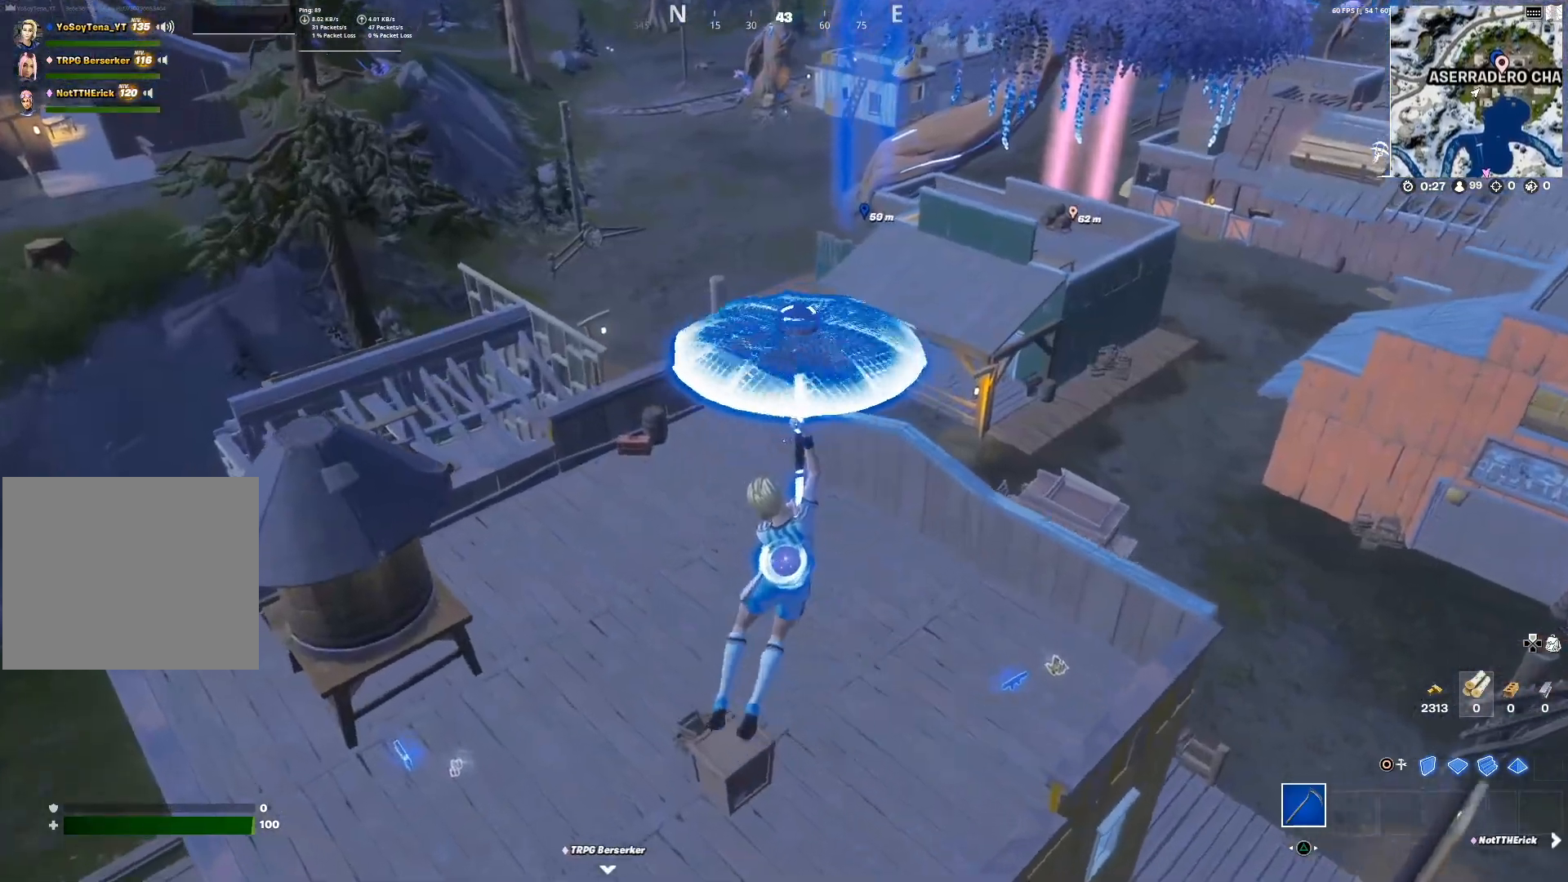
{"buttons": [], "left_stick": "center", "right_stick": "center", "events": [[251, "left_stick", "center"], [251, "right_stick", "right"], [417, "right_stick", "center"]]}
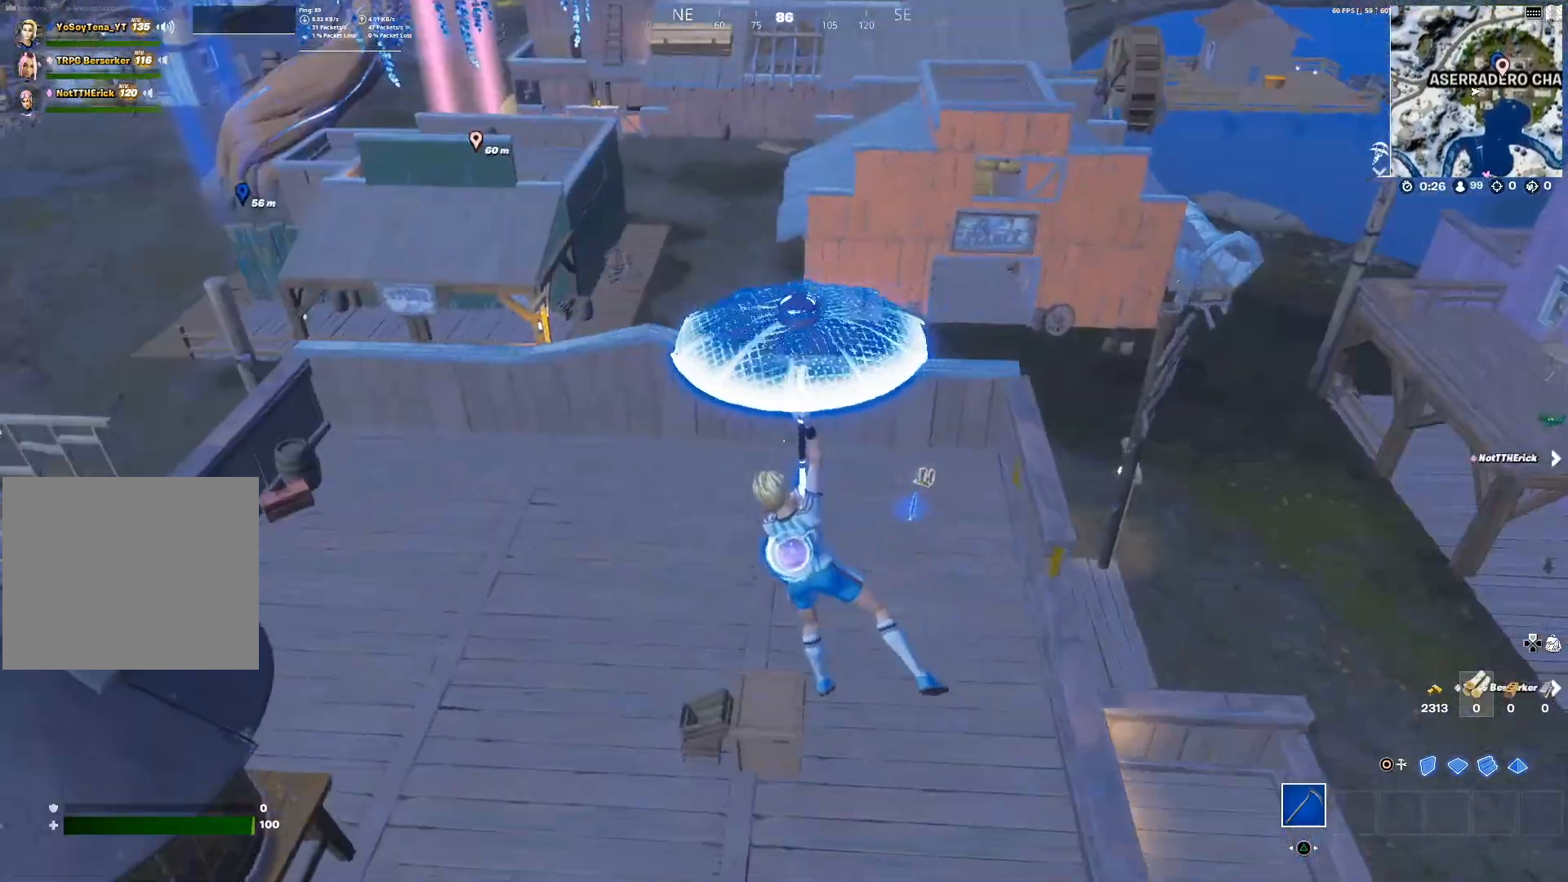
{"buttons": [], "left_stick": "center", "right_stick": "center", "events": []}
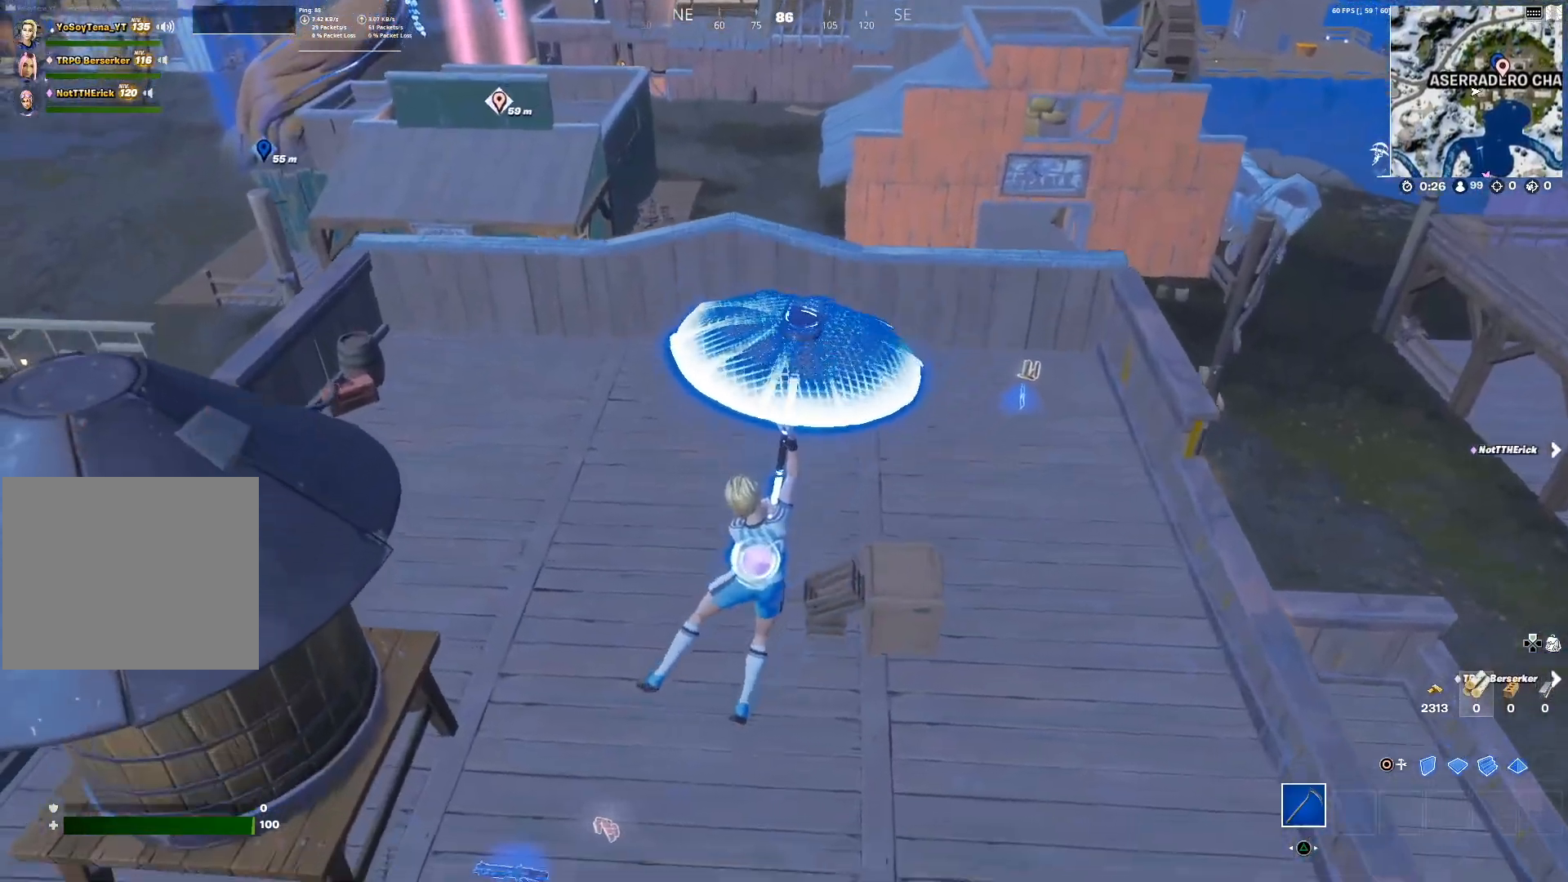
{"buttons": [], "left_stick": "center", "right_stick": "center", "events": [[17, "left_stick", "left"], [317, "right_stick", "up-right"], [351, "left_stick", "center"], [501, "right_stick", "center"]]}
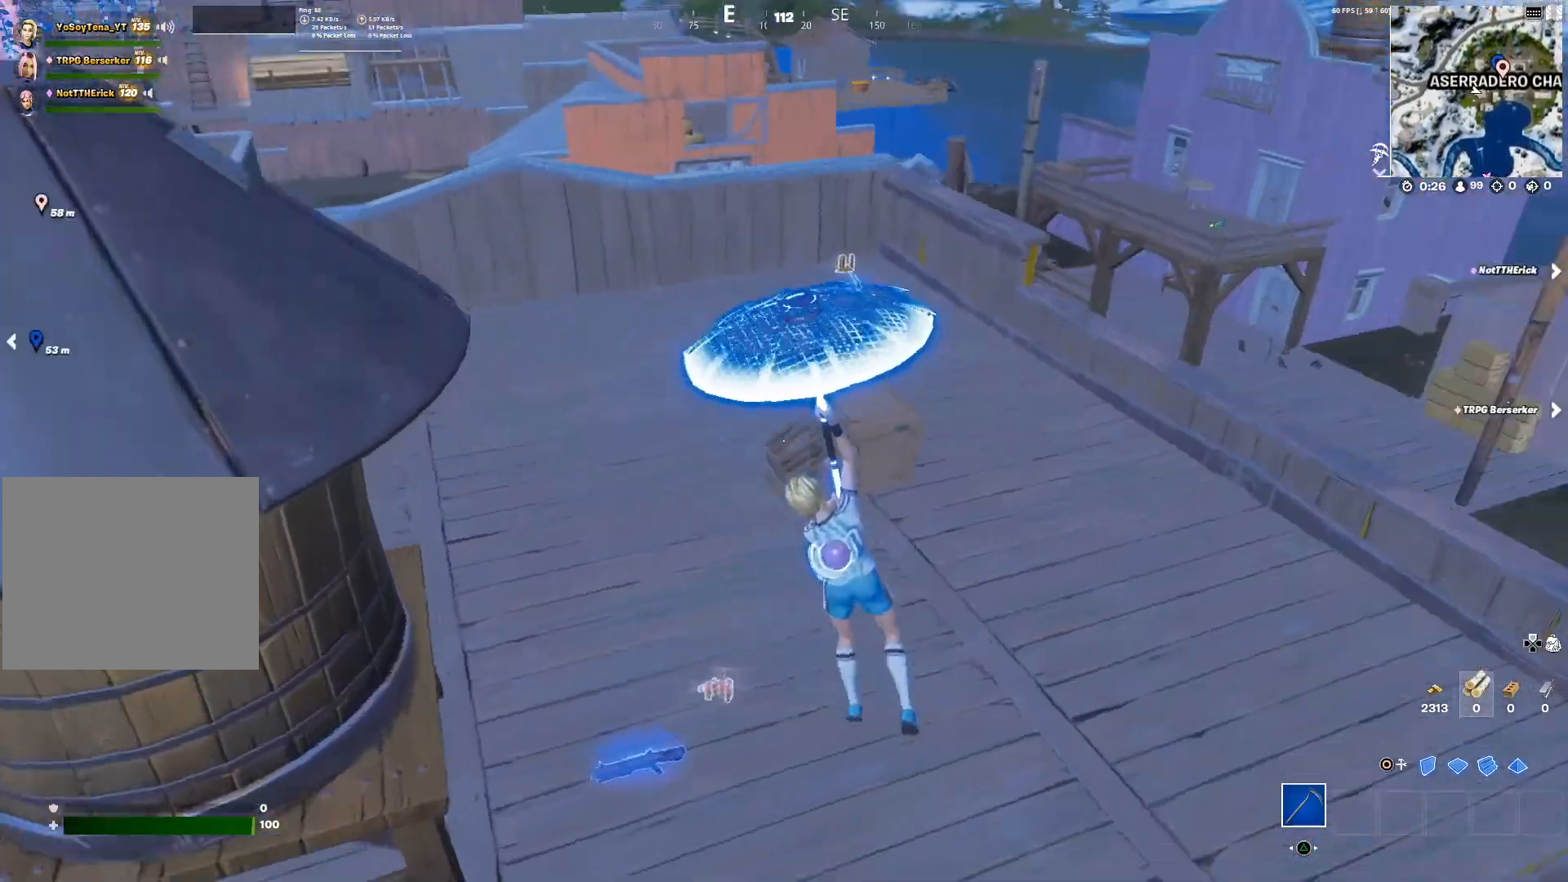
{"buttons": ["SQUARE"], "left_stick": "up", "right_stick": "center", "events": [[183, "SQUARE", "down"], [183, "left_stick", "down"], [267, "left_stick", "center"], [300, "SQUARE", "up"], [350, "SQUARE", "down"], [350, "left_stick", "up-left"], [434, "SQUARE", "up"], [450, "left_stick", "up"], [484, "SQUARE", "down"]]}
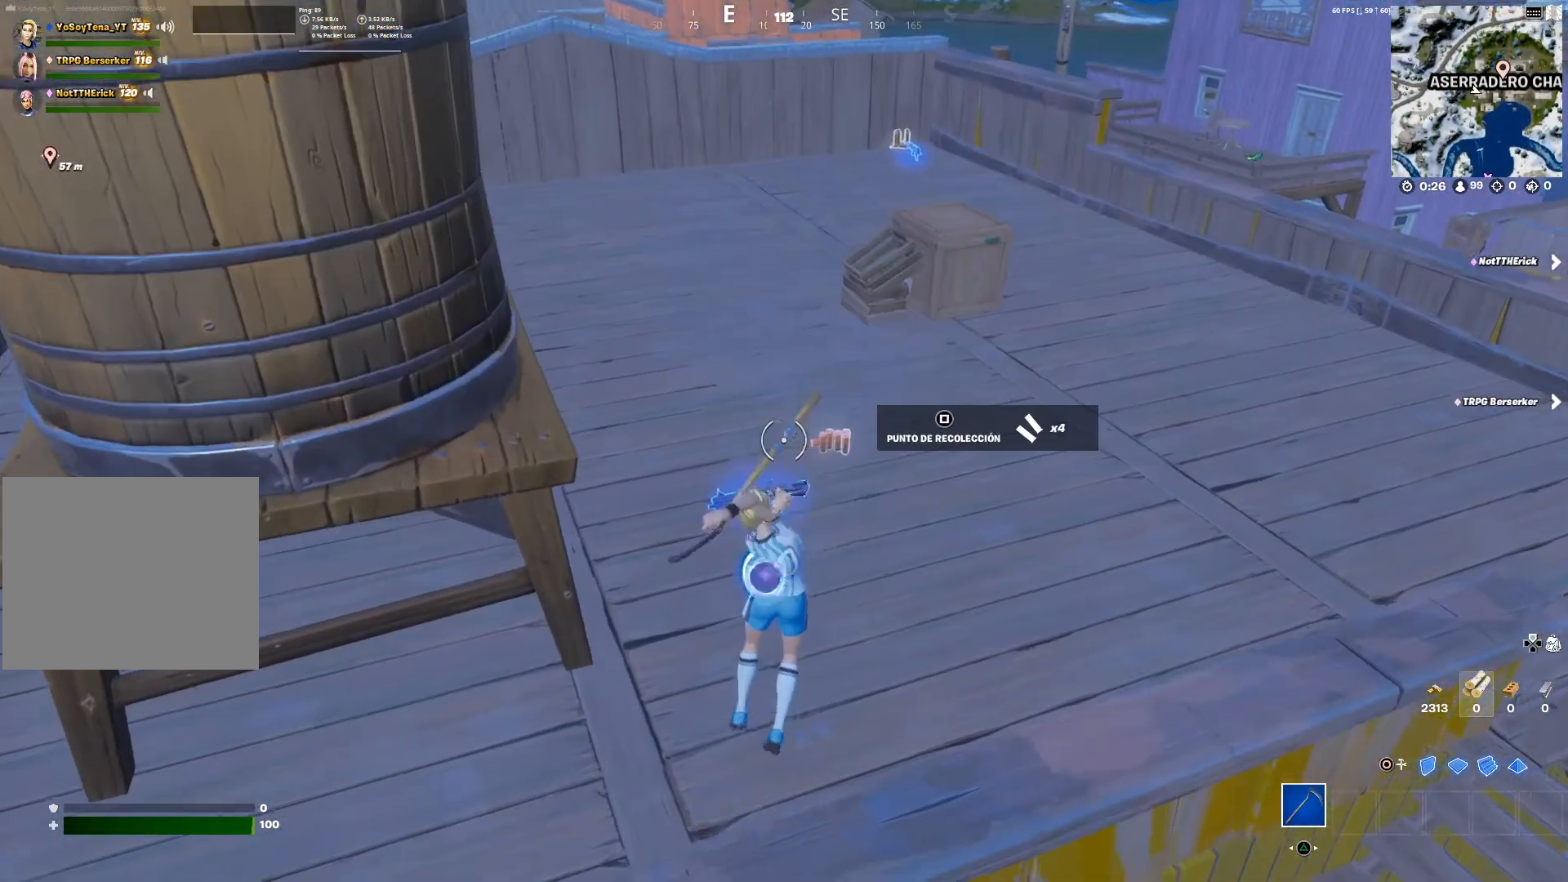
{"buttons": [], "left_stick": "up-right", "right_stick": "center", "events": [[67, "SQUARE", "up"], [117, "SQUARE", "down"], [134, "left_stick", "up-right"], [334, "SQUARE", "up"], [384, "SQUARE", "down"], [451, "SQUARE", "up"]]}
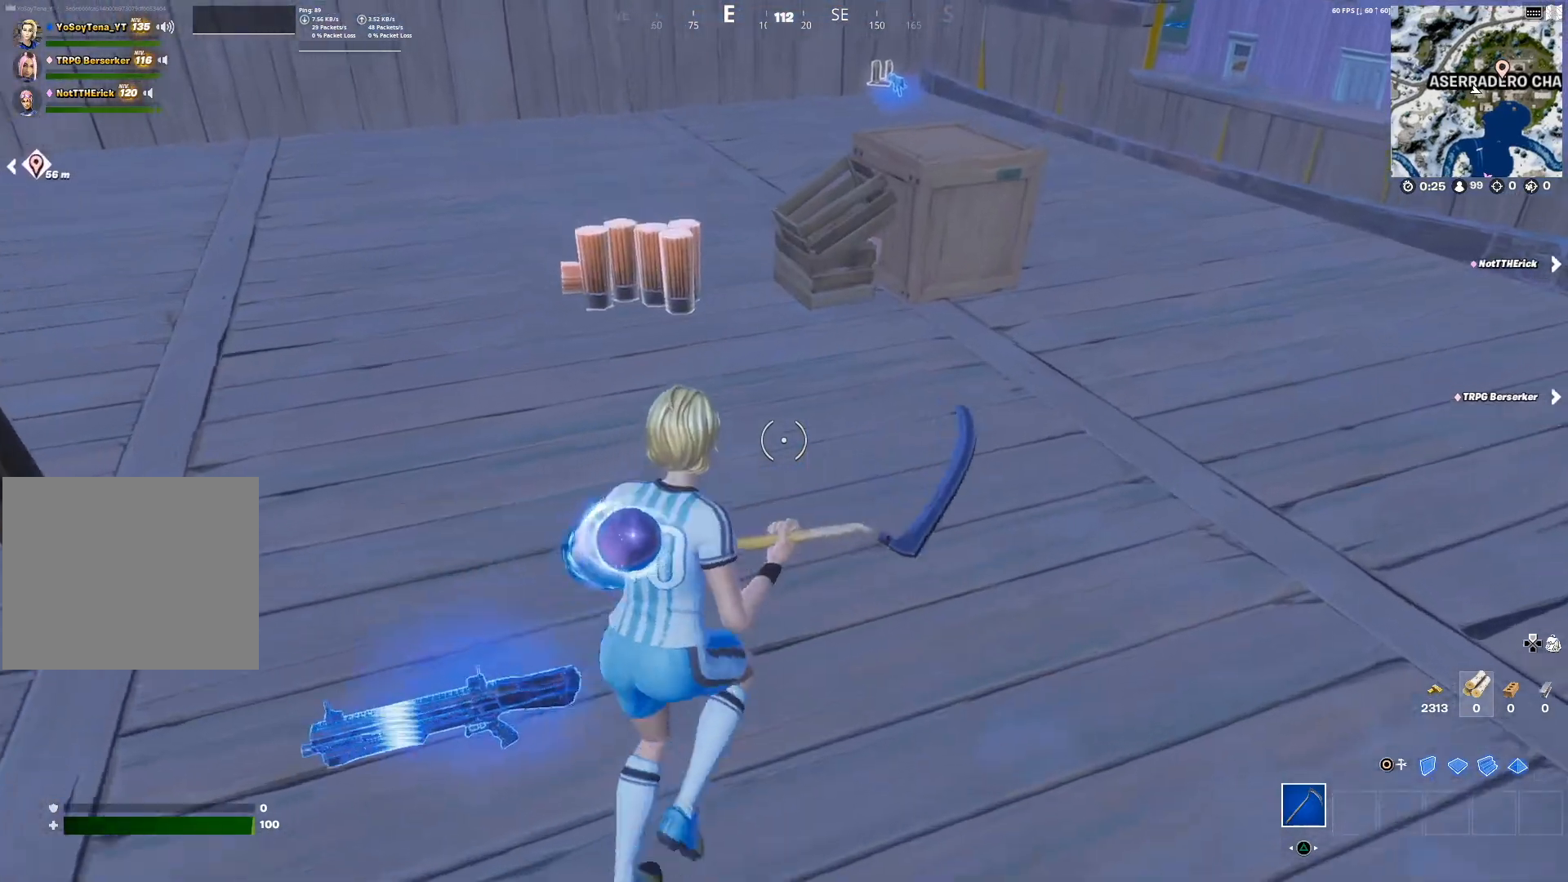
{"buttons": ["CROSS"], "left_stick": "up-right", "right_stick": "center", "events": [[117, "left_stick", "up"], [117, "right_stick", "up"], [167, "right_stick", "up-left"], [283, "left_stick", "up-right"], [350, "right_stick", "center"], [500, "CROSS", "down"]]}
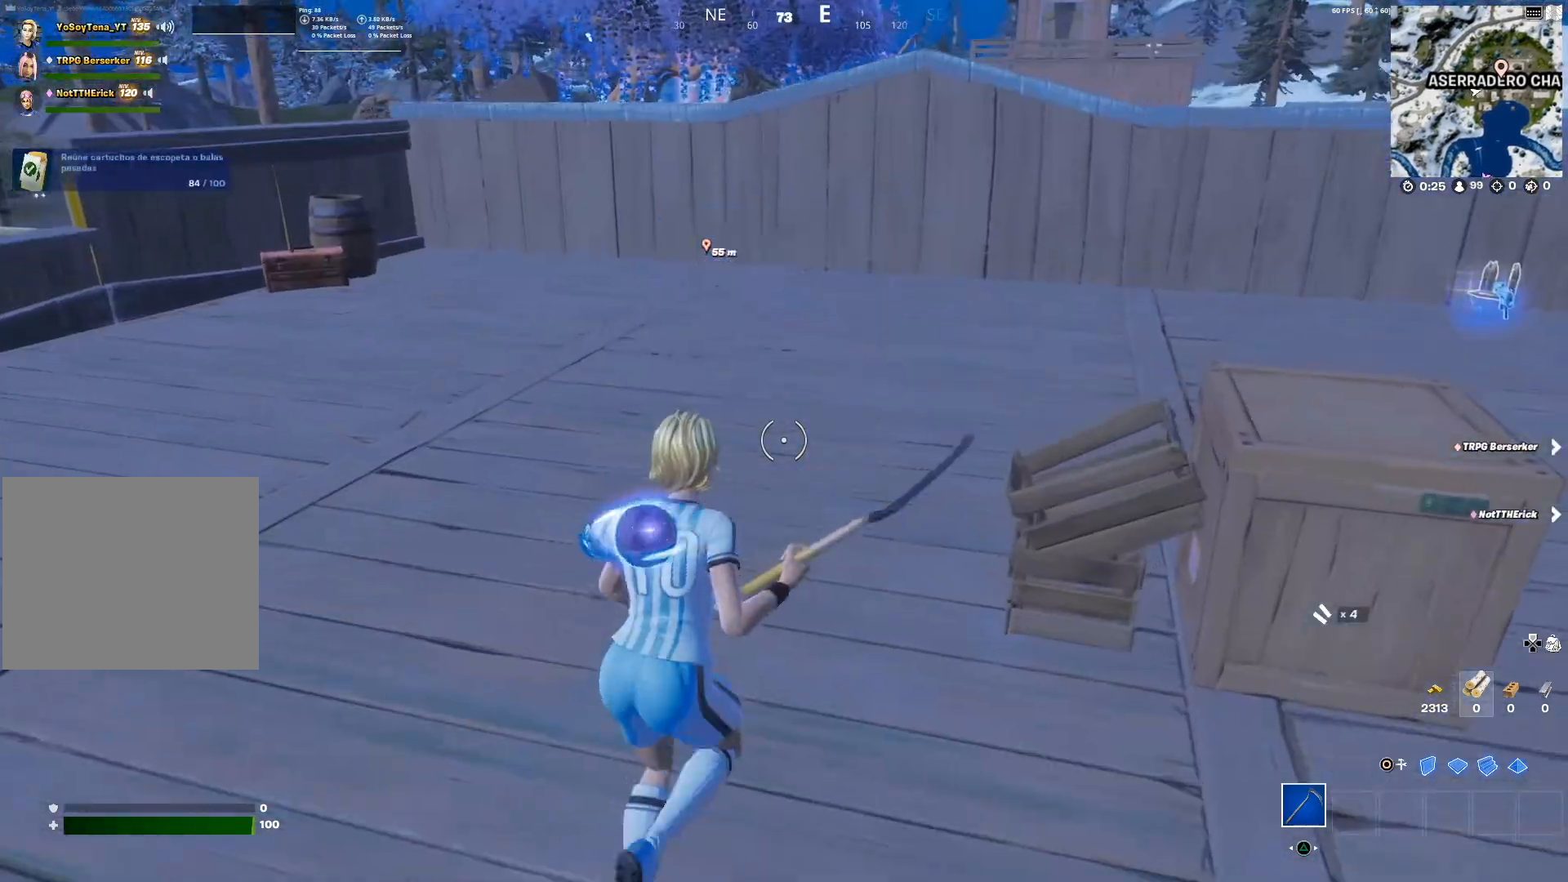
{"buttons": ["R1"], "left_stick": "up-right", "right_stick": "center", "events": [[117, "CROSS", "up"], [251, "right_stick", "down-right"], [301, "right_stick", "right"], [401, "R1", "down"], [451, "right_stick", "center"]]}
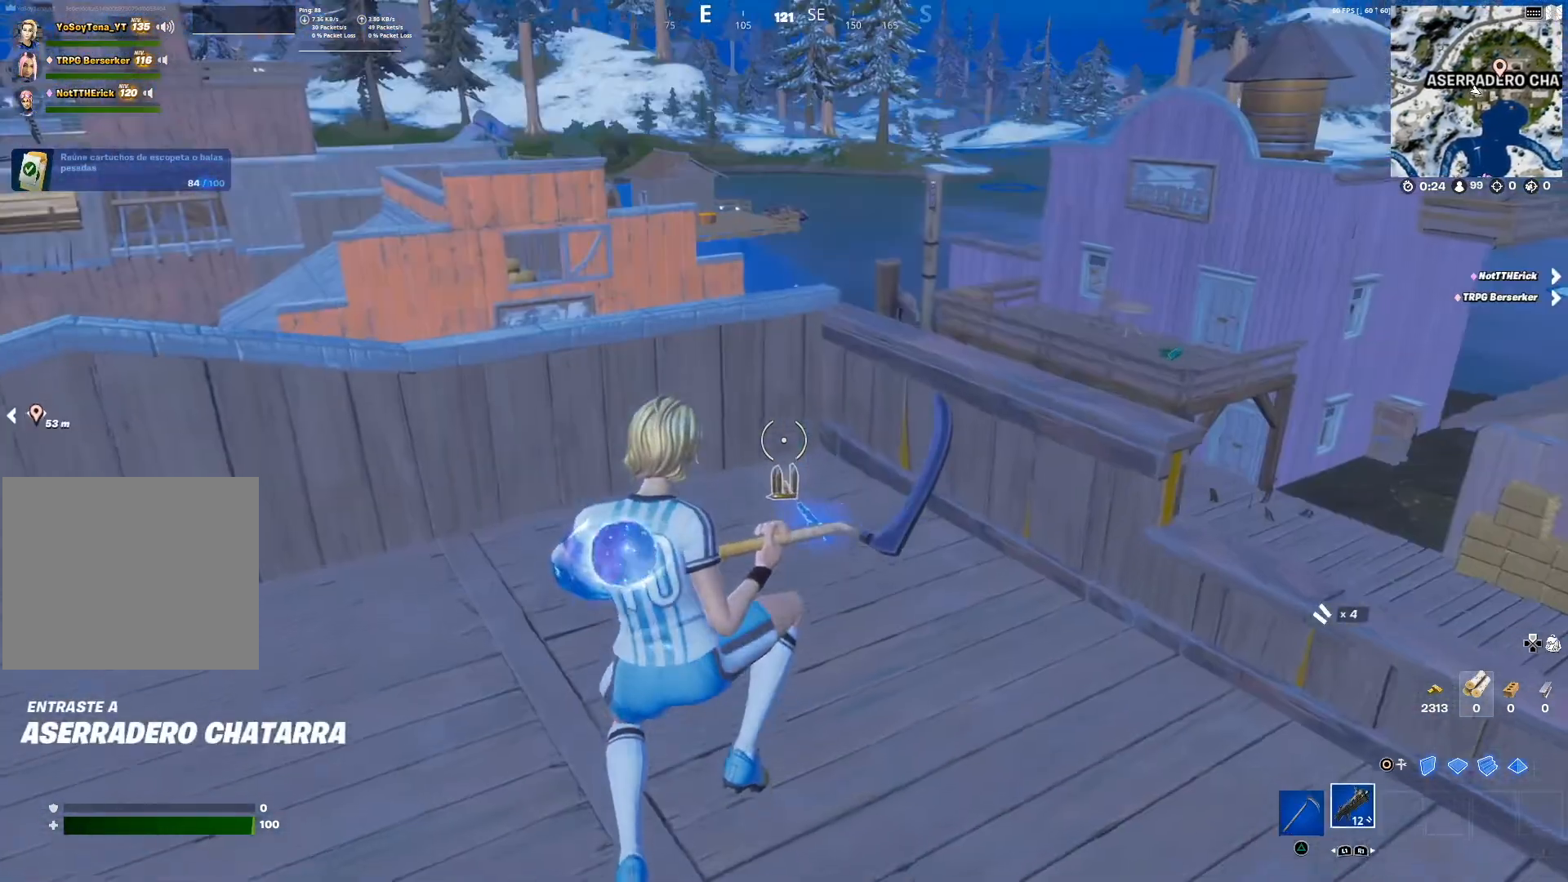
{"buttons": ["SQUARE"], "left_stick": "up", "right_stick": "center", "events": [[16, "R1", "up"], [333, "right_stick", "up"], [400, "right_stick", "center"], [484, "left_stick", "up"], [500, "SQUARE", "down"]]}
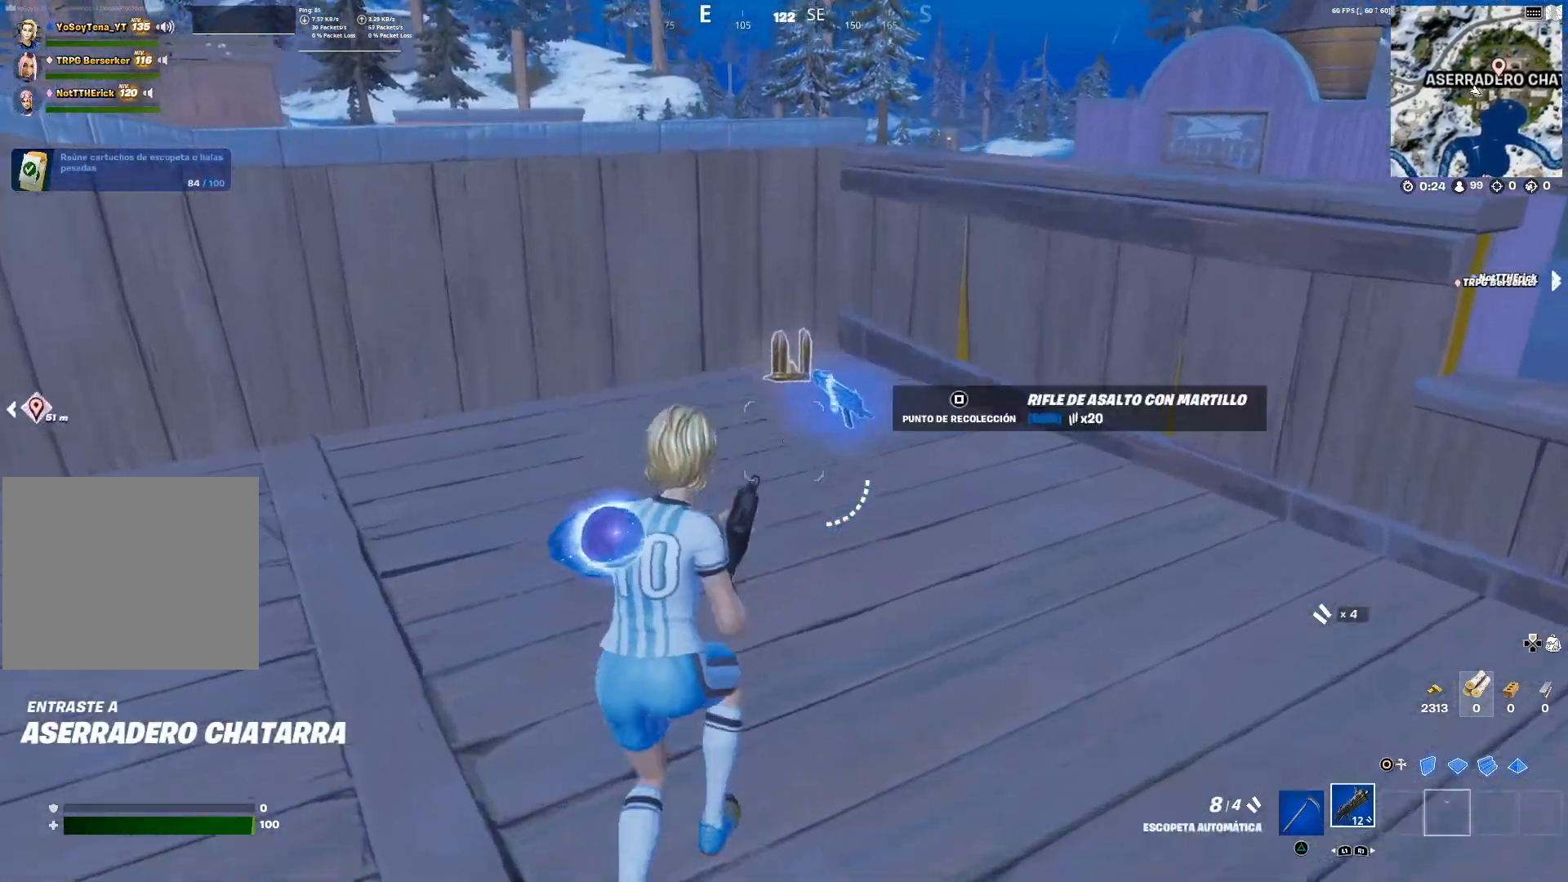
{"buttons": ["TRIANGLE"], "left_stick": "up", "right_stick": "center", "events": [[84, "SQUARE", "up"], [150, "SQUARE", "down"], [200, "SQUARE", "up"], [284, "SQUARE", "down"], [351, "SQUARE", "up"], [467, "TRIANGLE", "down"]]}
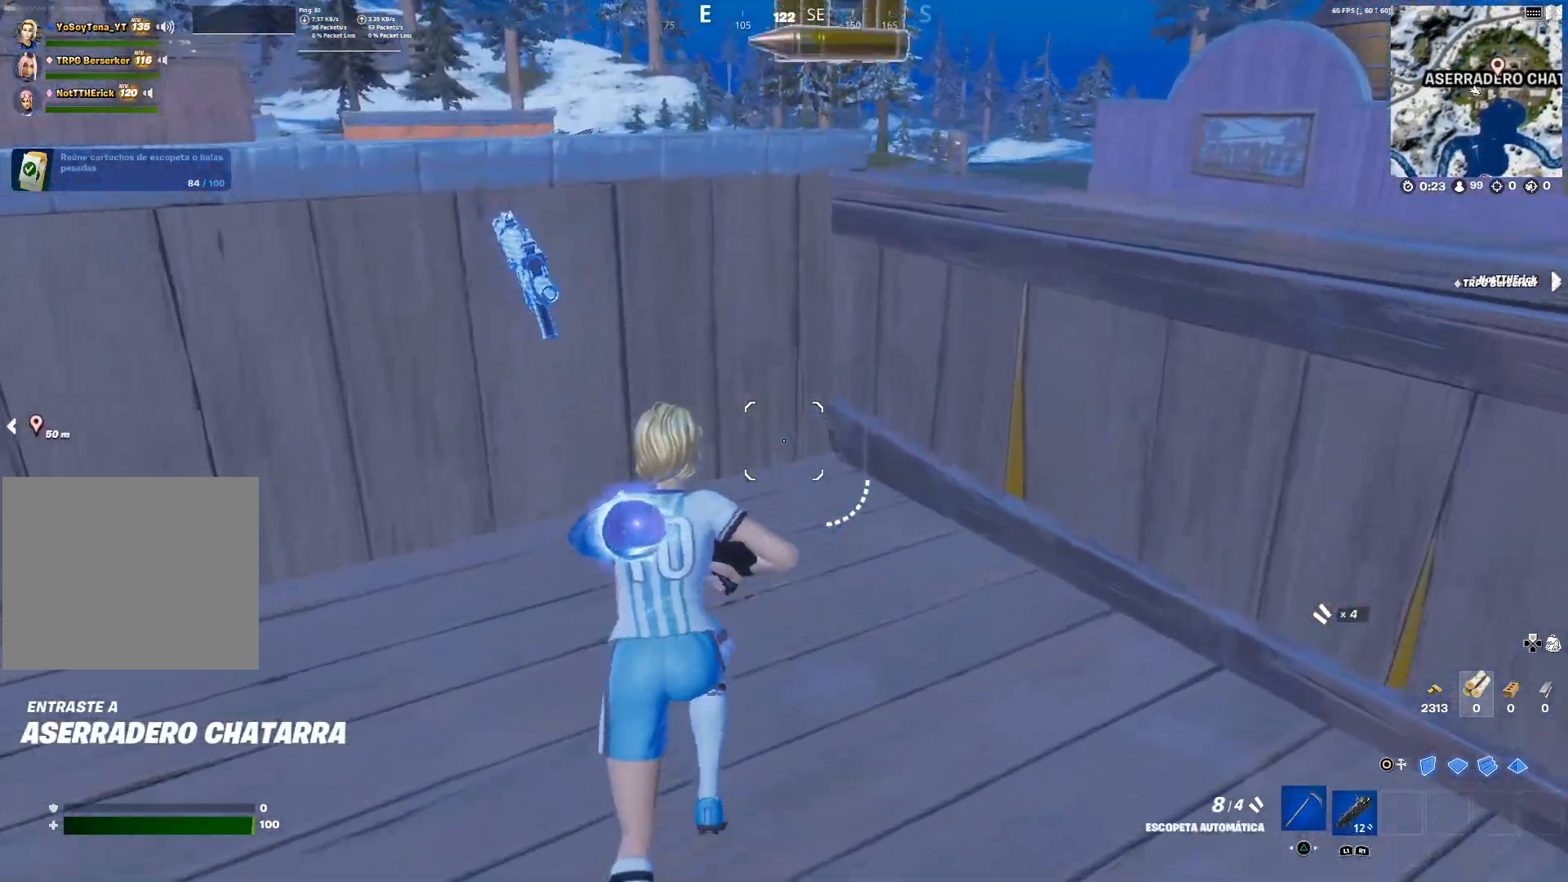
{"buttons": ["R1"], "left_stick": "up-right", "right_stick": "up-right", "events": [[33, "TRIANGLE", "up"], [167, "left_stick", "up-right"], [233, "right_stick", "right"], [267, "left_stick", "right"], [367, "right_stick", "up-right"], [400, "R1", "down"], [467, "left_stick", "up-right"]]}
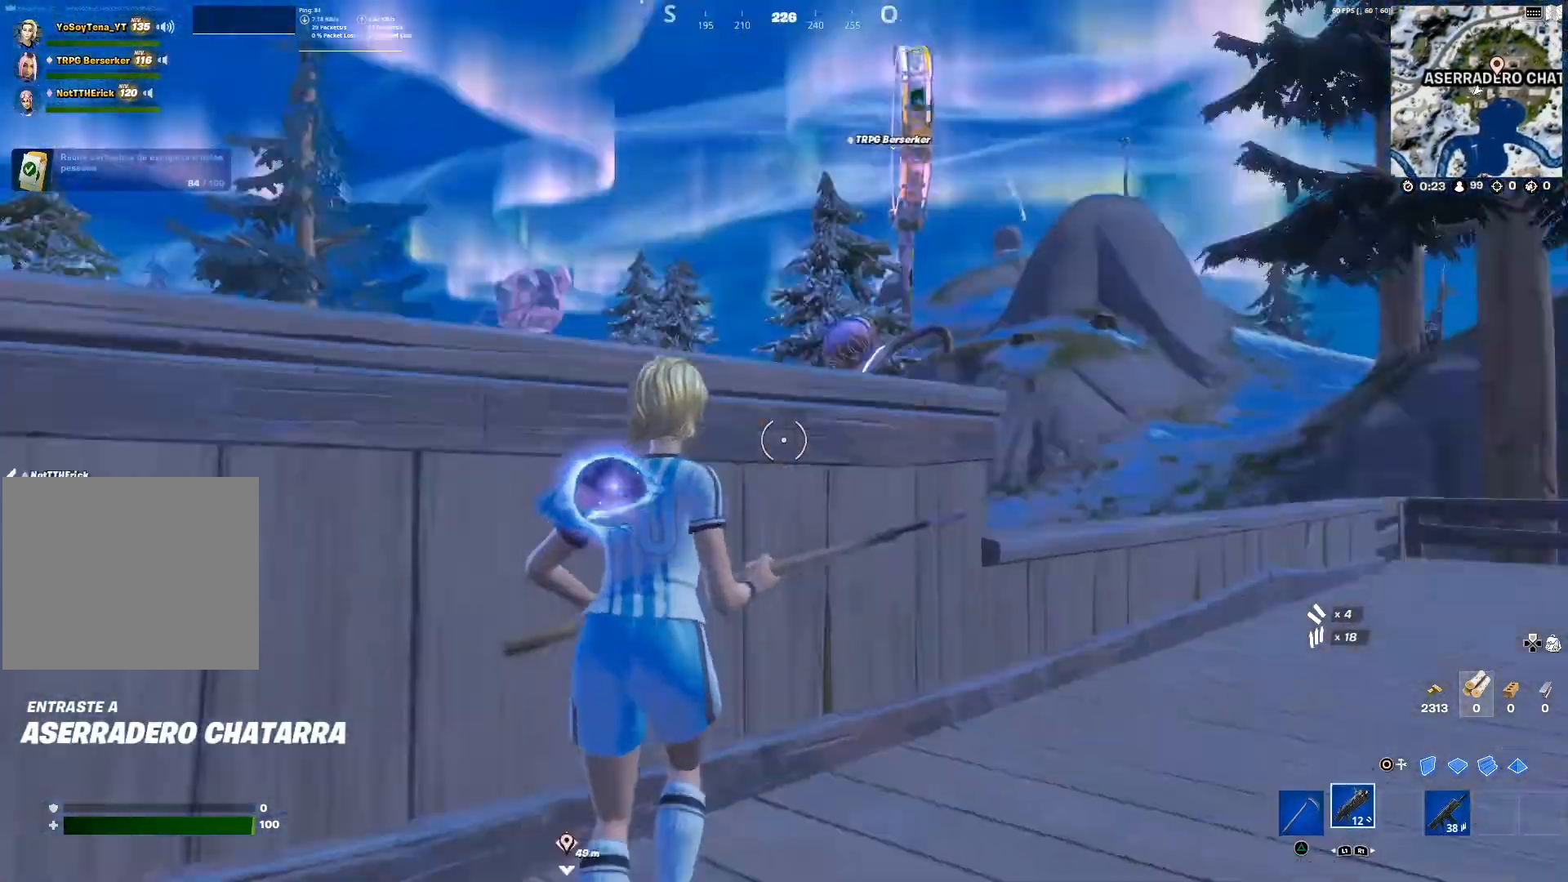
{"buttons": [], "left_stick": "center", "right_stick": "center", "events": [[34, "R1", "up"], [34, "right_stick", "center"], [217, "CROSS", "down"], [301, "CROSS", "up"], [334, "right_stick", "down-left"], [401, "left_stick", "center"], [501, "right_stick", "center"]]}
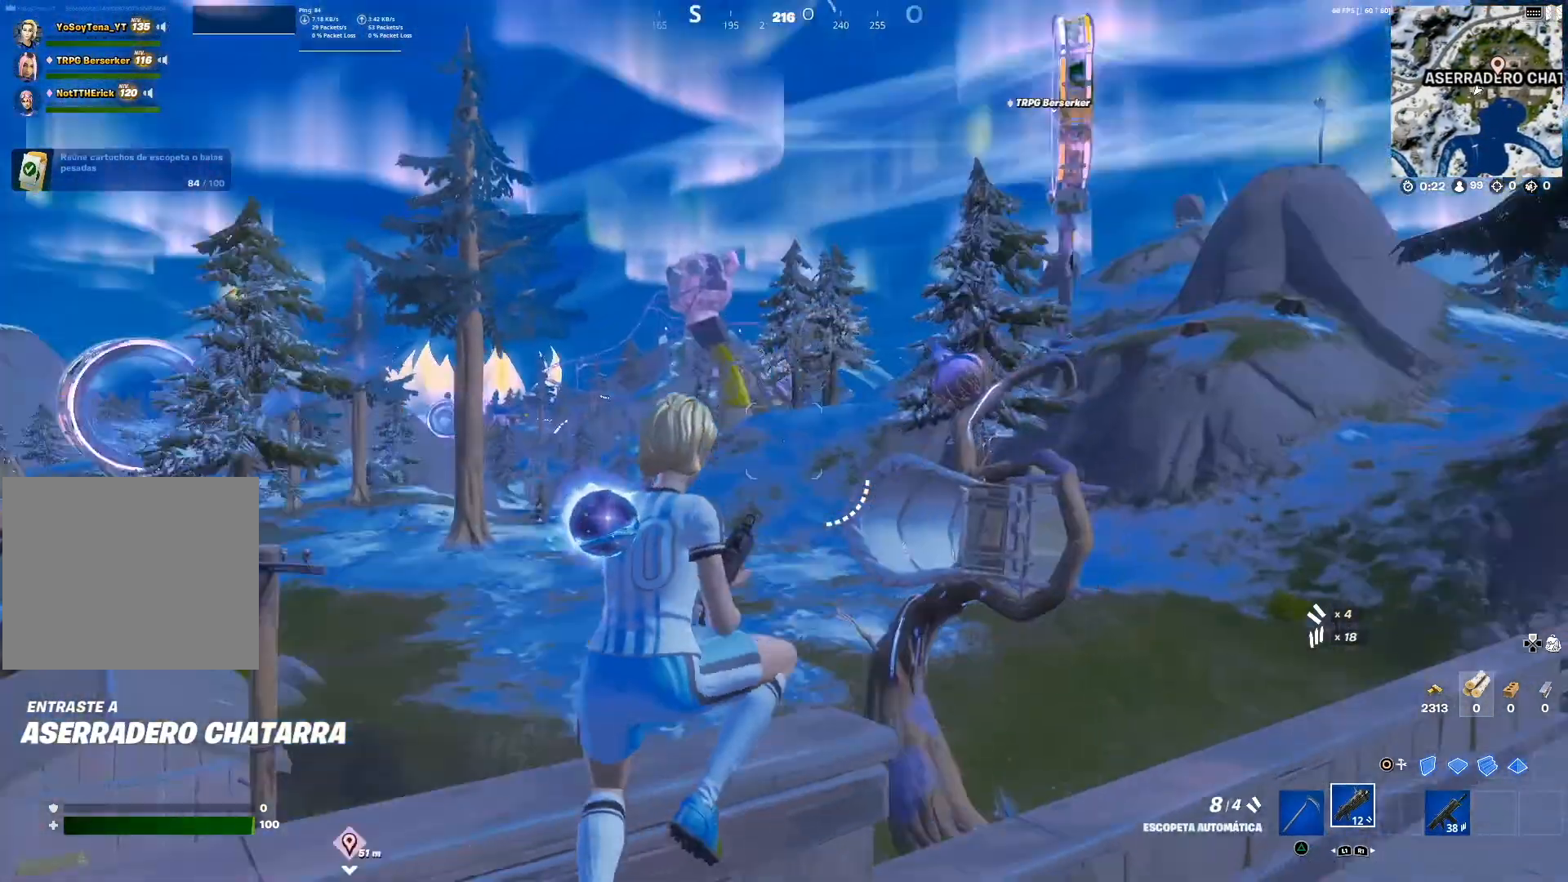
{"buttons": [], "left_stick": "up", "right_stick": "center", "events": [[167, "R1", "down"], [183, "left_stick", "right"], [283, "R1", "up"], [283, "right_stick", "left"], [467, "right_stick", "center"], [500, "left_stick", "up"]]}
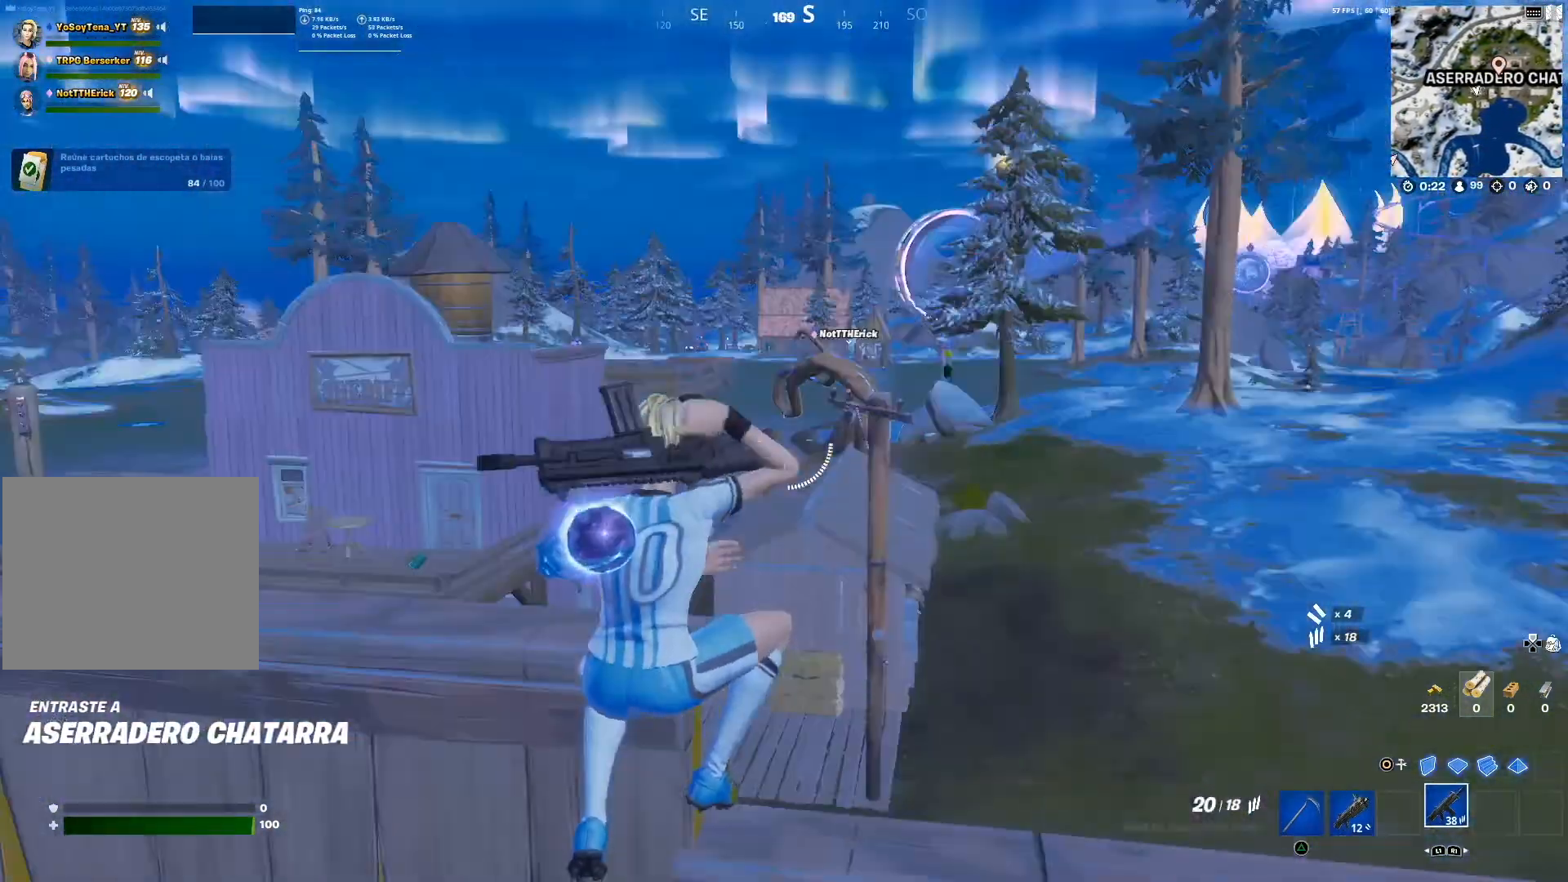
{"buttons": [], "left_stick": "up", "right_stick": "down-left", "events": [[34, "left_stick", "up-left"], [217, "CROSS", "down"], [317, "CROSS", "up"], [367, "left_stick", "up"], [367, "right_stick", "down-left"]]}